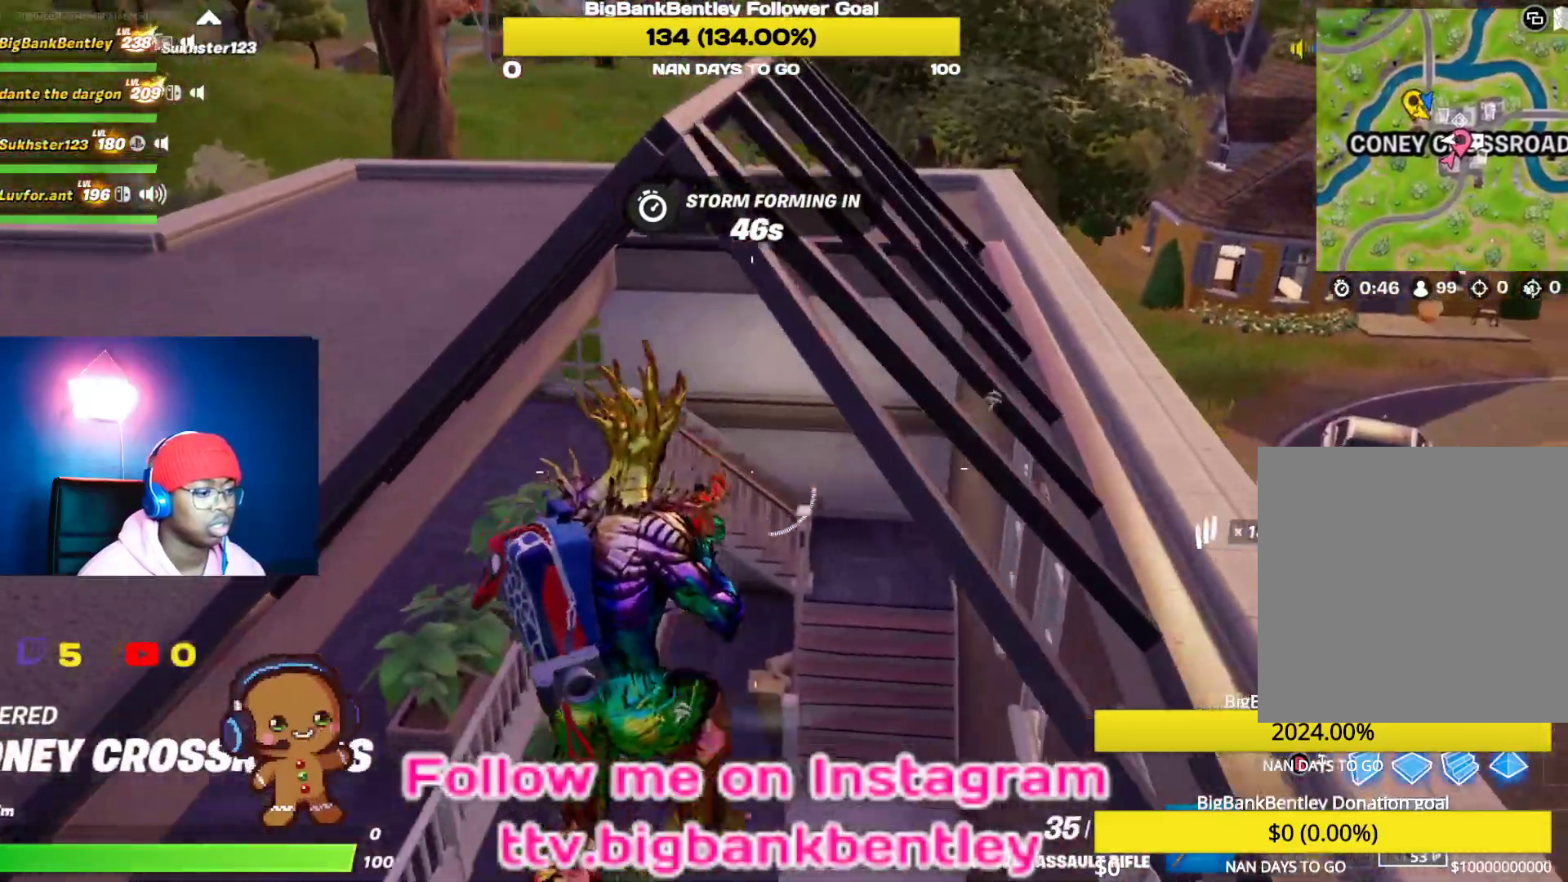
Gameplay with a controller (Xbox layout); each line is a JSON object with the inputs held at the frame after it. "events" lists button and stick changes between this image and that frame as [ms after this image, input, new state], when the widget could be followed in between.
{"buttons": [], "left_stick": "up-right", "right_stick": "up-left", "events": [[17, "right_stick", "down"], [133, "right_stick", "down-left"], [333, "right_stick", "up-left"]]}
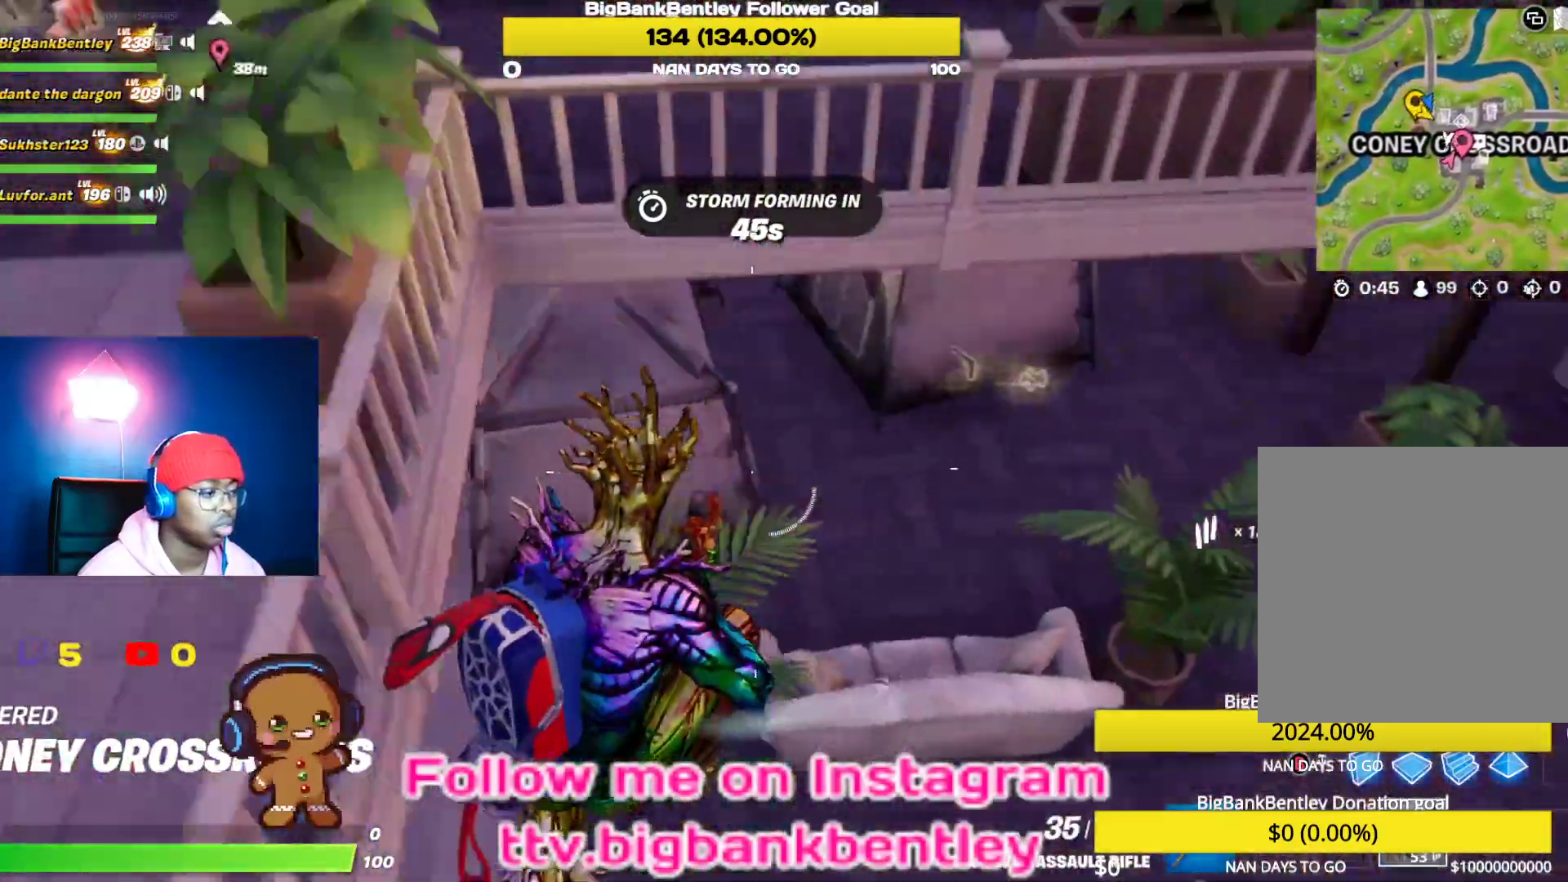
{"buttons": [], "left_stick": "up-left", "right_stick": "left", "events": [[467, "right_stick", "left"], [500, "left_stick", "up-left"]]}
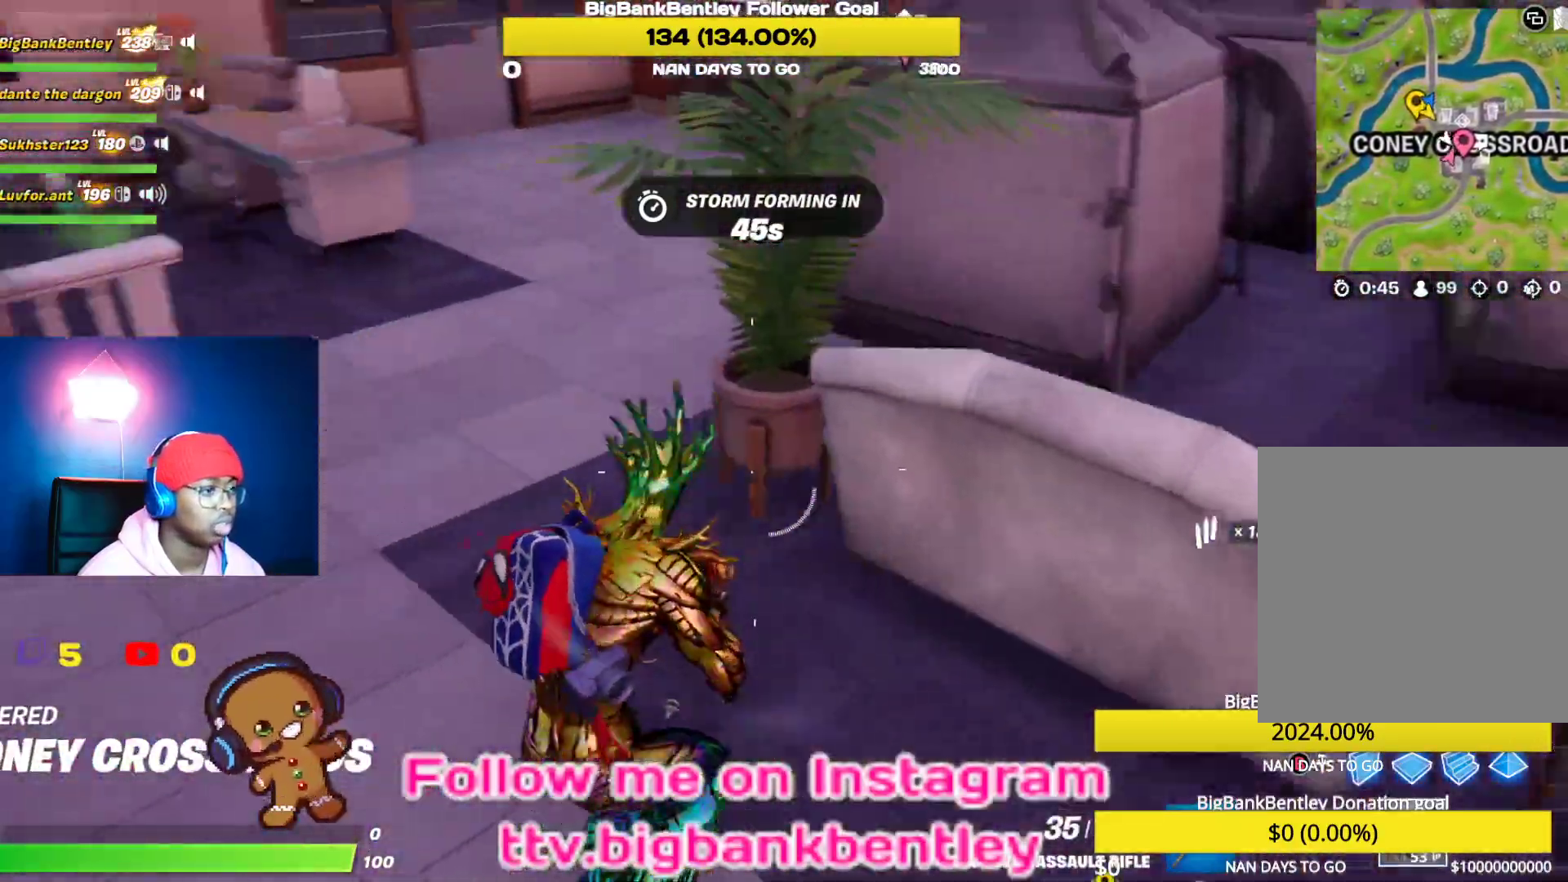
{"buttons": [], "left_stick": "up-left", "right_stick": "right", "events": [[183, "right_stick", "center"], [283, "right_stick", "right"]]}
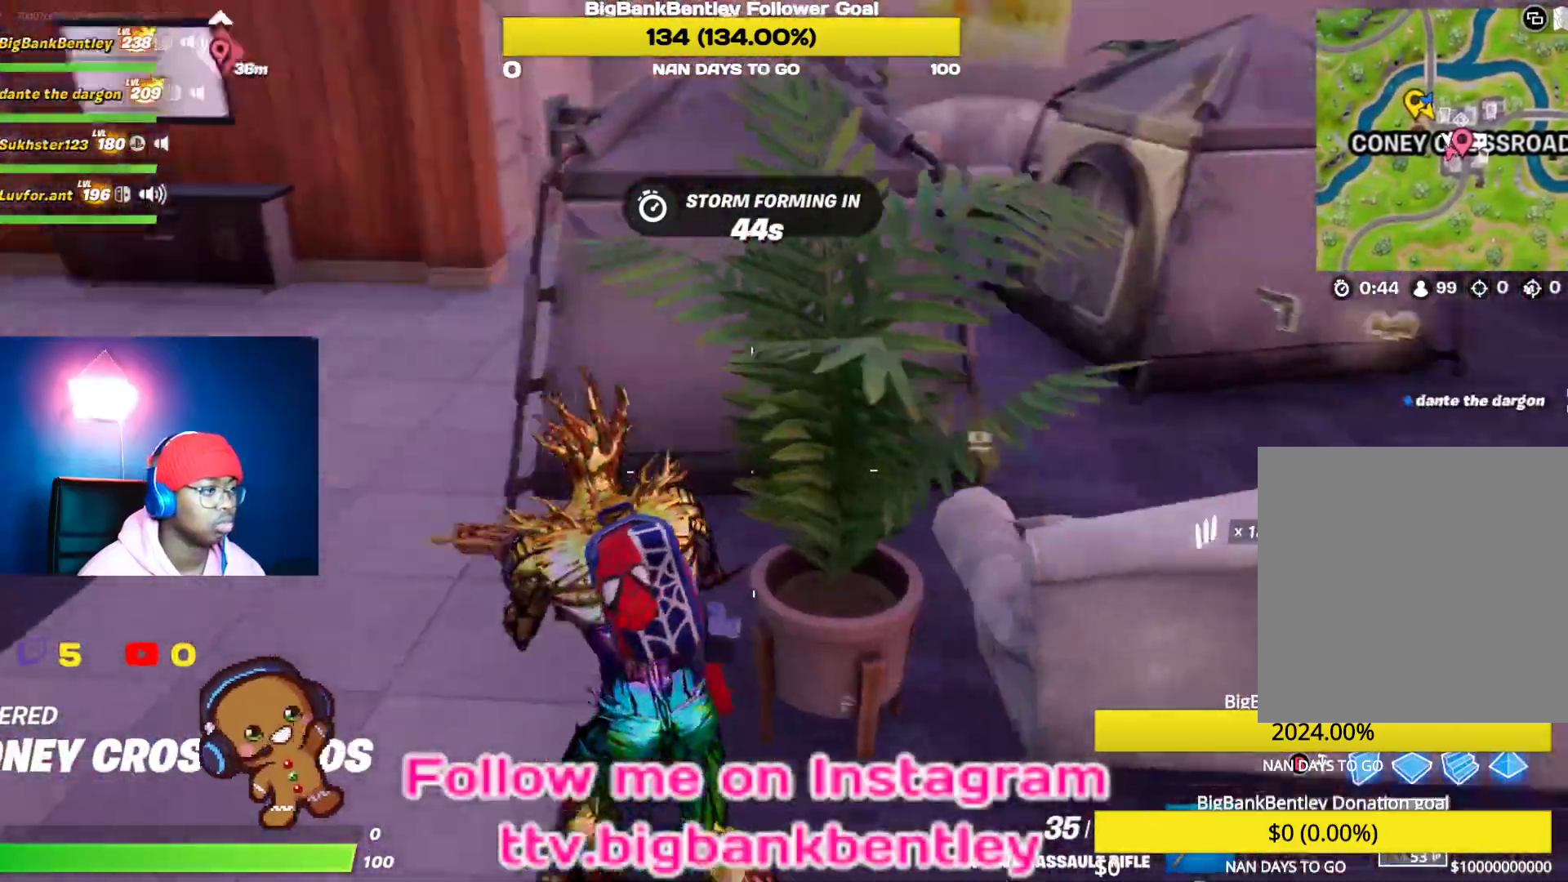
{"buttons": [], "left_stick": "up-left", "right_stick": "left", "events": [[67, "right_stick", "left"]]}
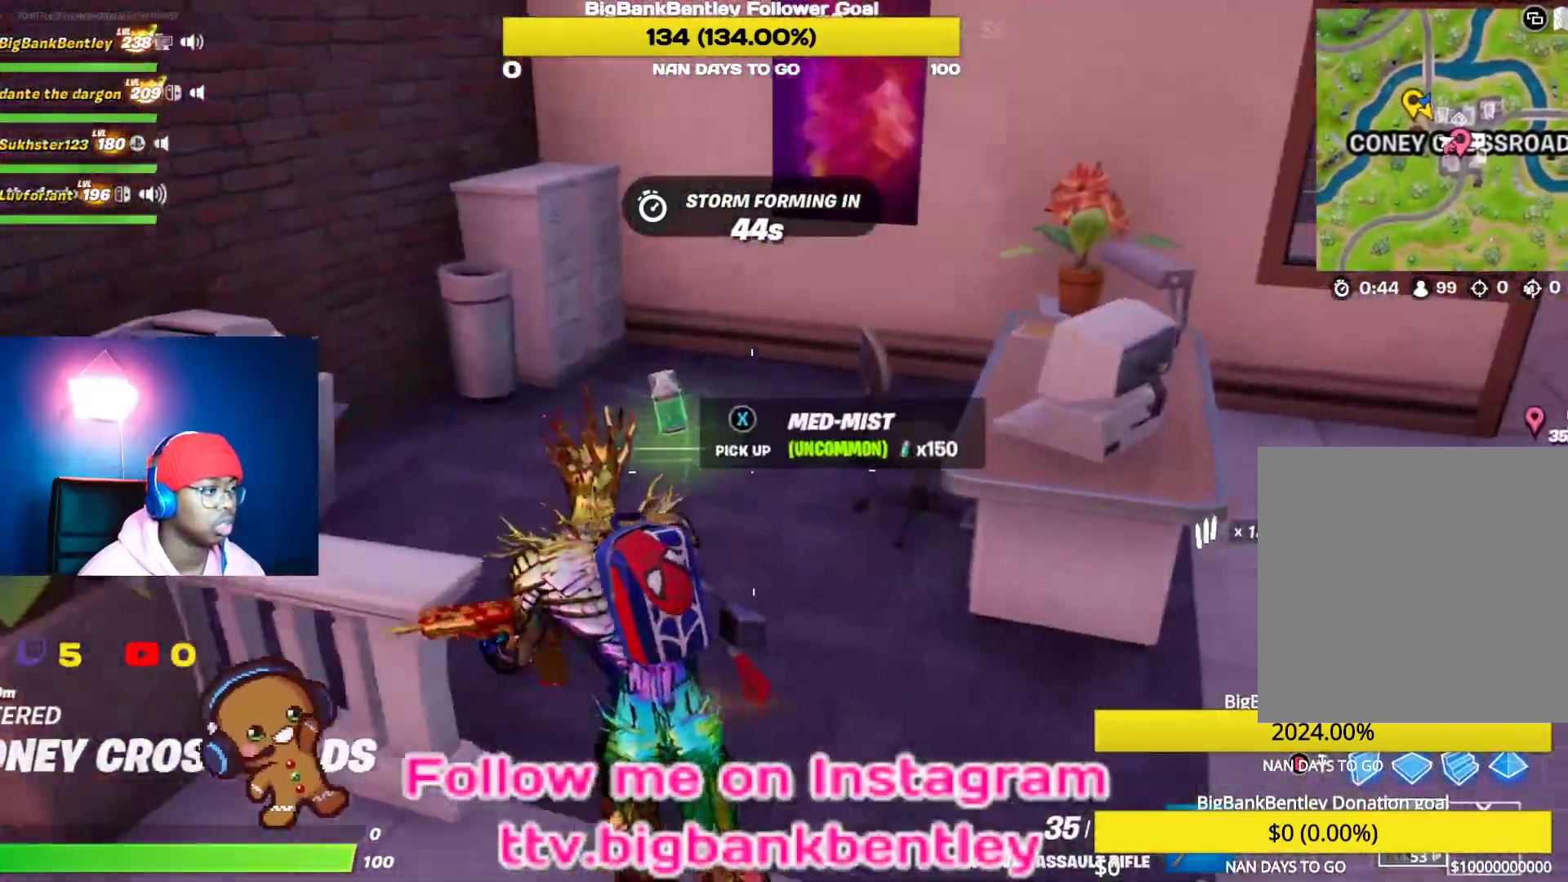
{"buttons": [], "left_stick": "down-left", "right_stick": "left", "events": [[17, "right_stick", "center"], [117, "X", "down"], [167, "left_stick", "down-right"], [217, "X", "up"], [283, "left_stick", "down"], [283, "right_stick", "left"], [400, "left_stick", "down-left"]]}
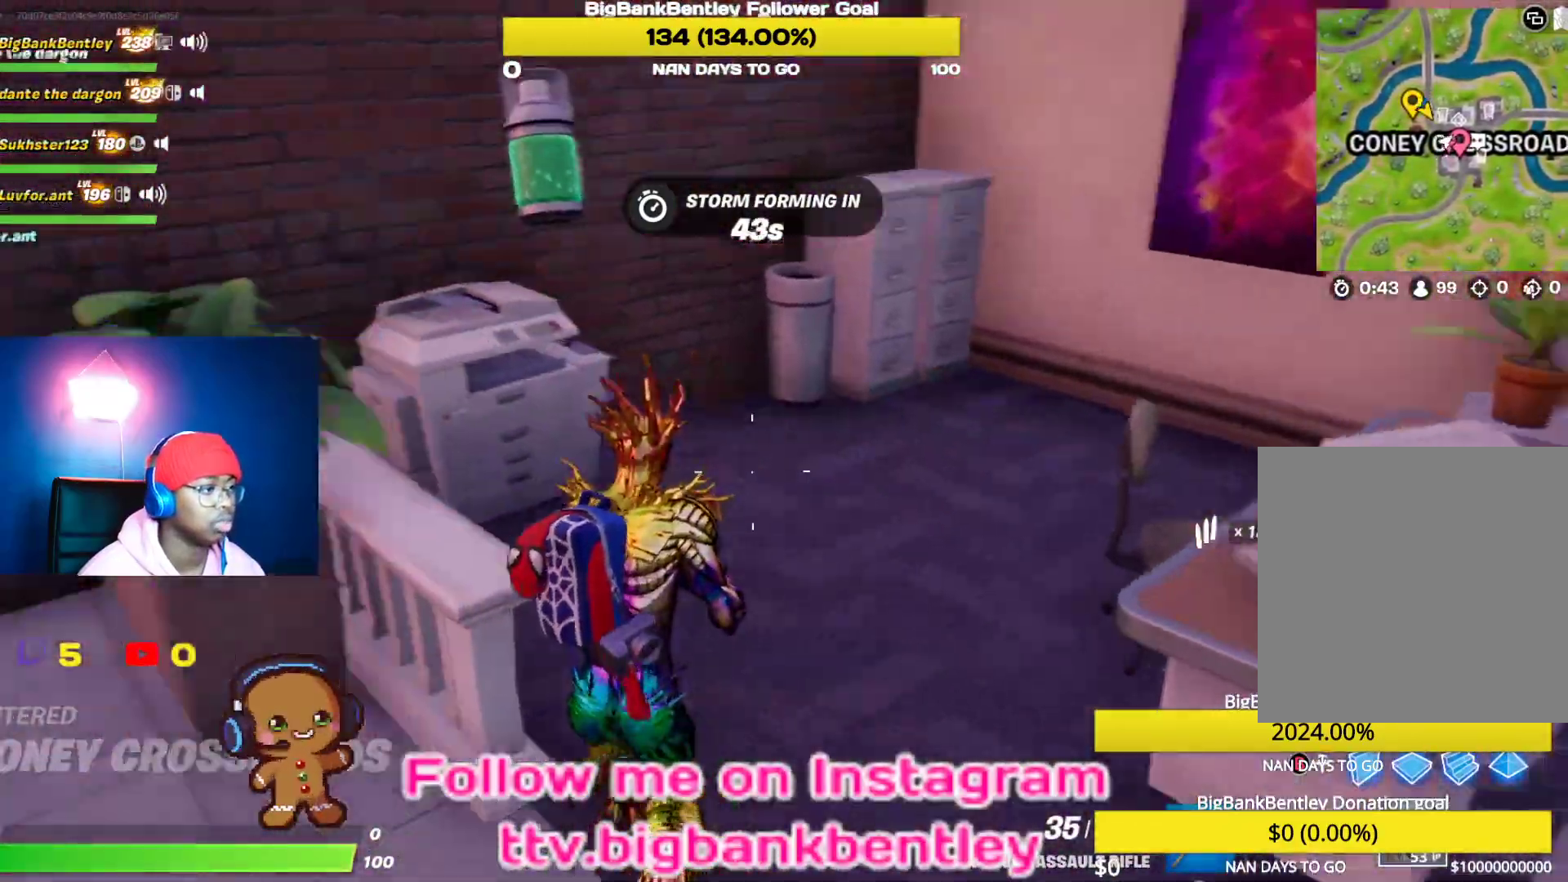
{"buttons": [], "left_stick": "up-right", "right_stick": "center", "events": [[100, "left_stick", "up-left"], [250, "left_stick", "up"], [367, "right_stick", "up-left"], [467, "left_stick", "up-right"], [500, "right_stick", "center"]]}
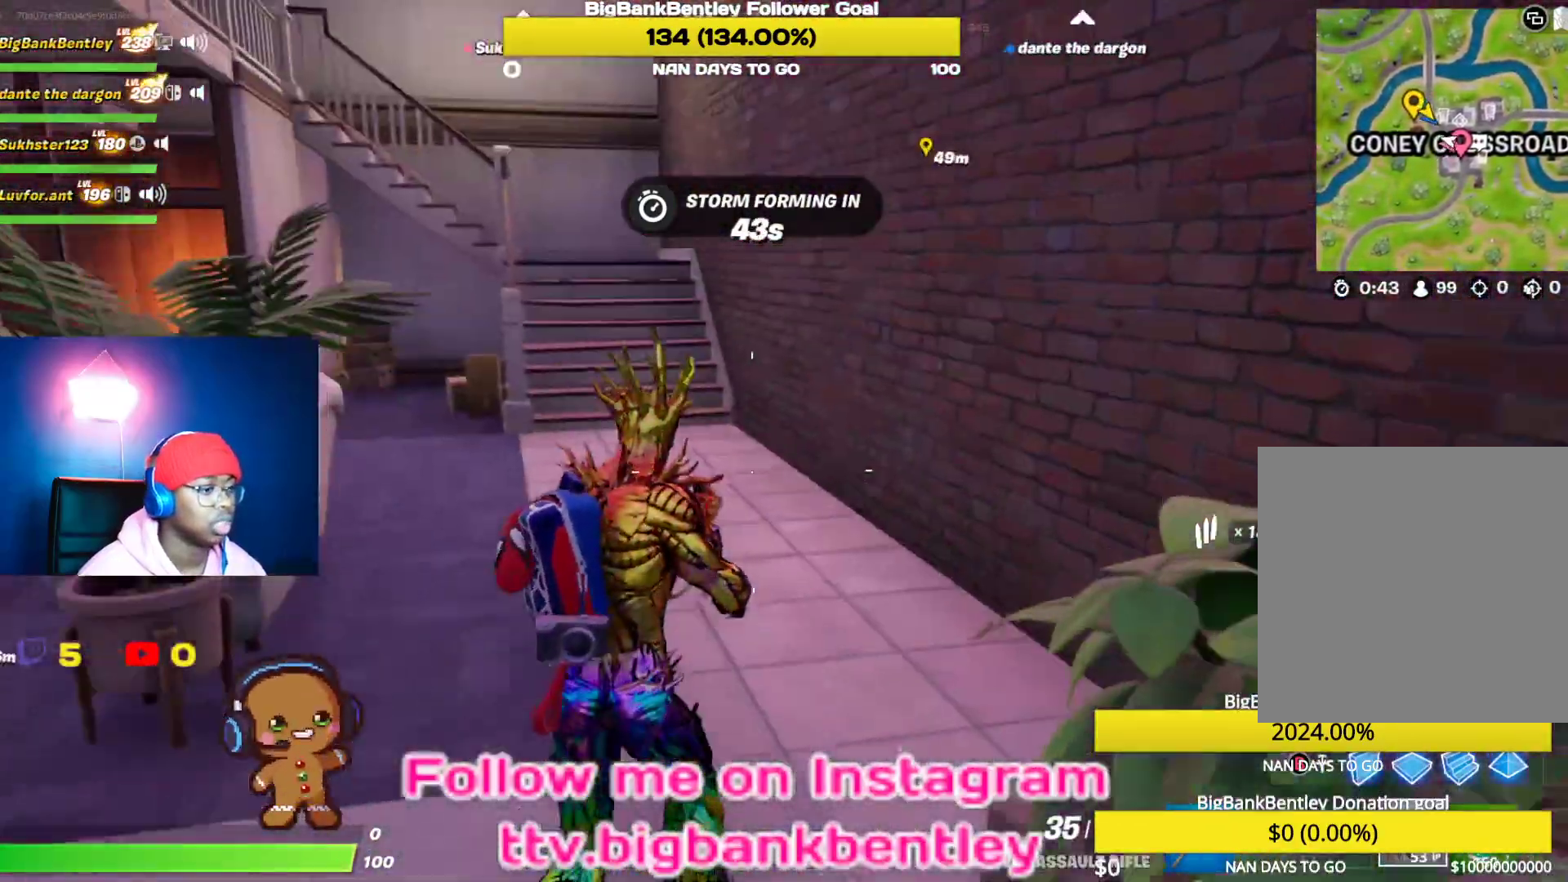
{"buttons": [], "left_stick": "up-right", "right_stick": "left", "events": [[117, "right_stick", "left"]]}
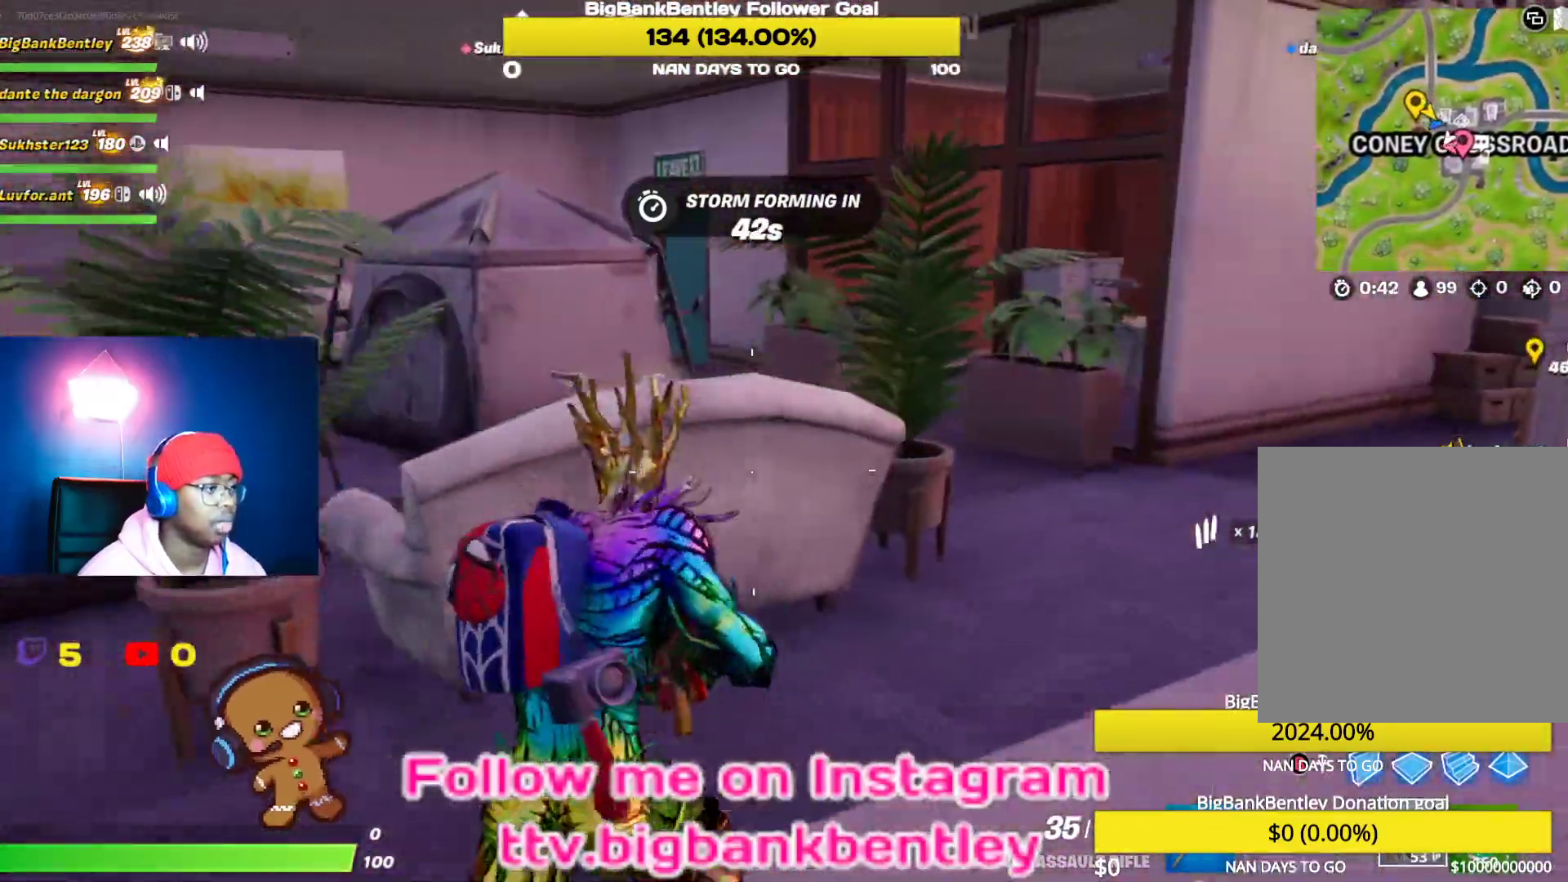
{"buttons": [], "left_stick": "down-right", "right_stick": "center", "events": [[17, "right_stick", "center"], [117, "right_stick", "left"], [333, "right_stick", "center"], [400, "Y", "down"], [400, "left_stick", "down-right"], [467, "Y", "up"]]}
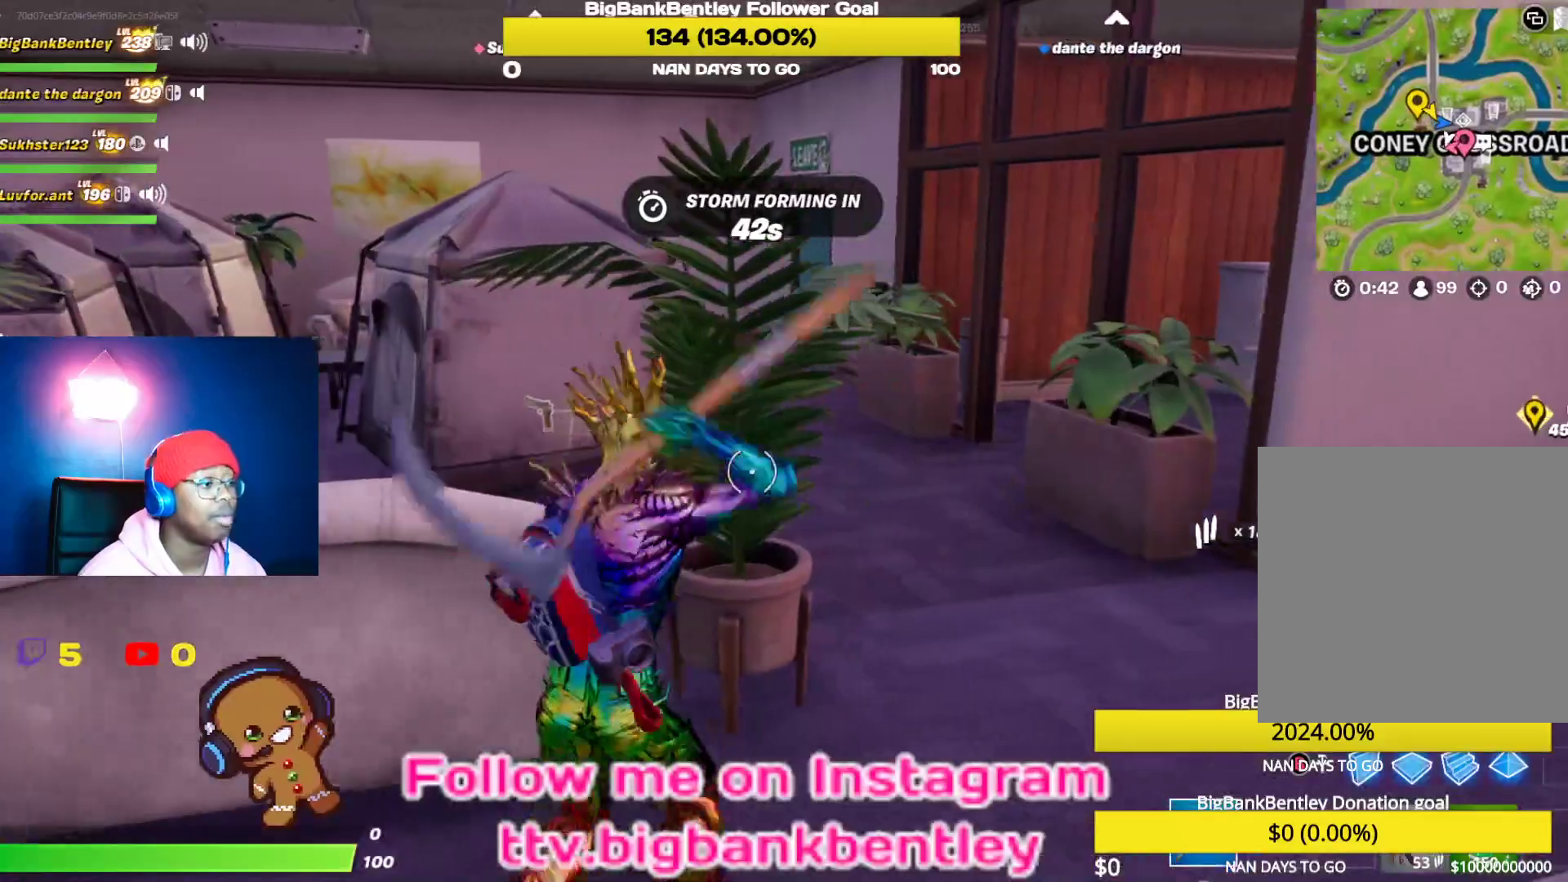
{"buttons": ["R2"], "left_stick": "up-left", "right_stick": "right", "events": [[33, "left_stick", "down-left"], [67, "right_stick", "left"], [233, "R2", "down"], [283, "left_stick", "up-left"], [383, "right_stick", "center"], [500, "right_stick", "right"]]}
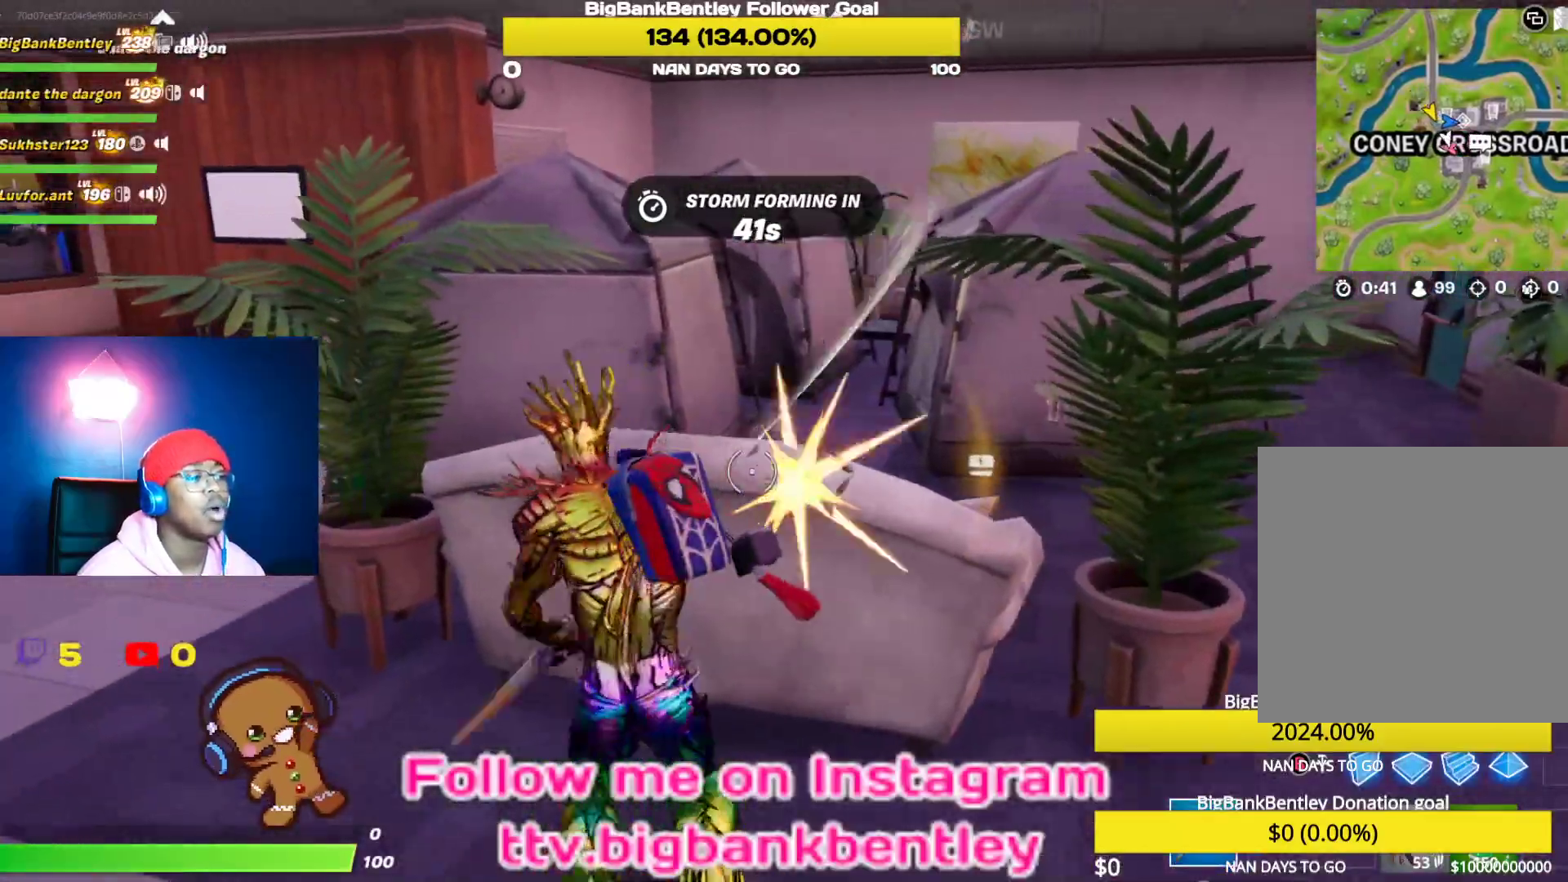
{"buttons": [], "left_stick": "up", "right_stick": "center", "events": [[50, "left_stick", "up"], [117, "R2", "up"], [200, "R1", "down"], [333, "R1", "up"], [500, "right_stick", "center"]]}
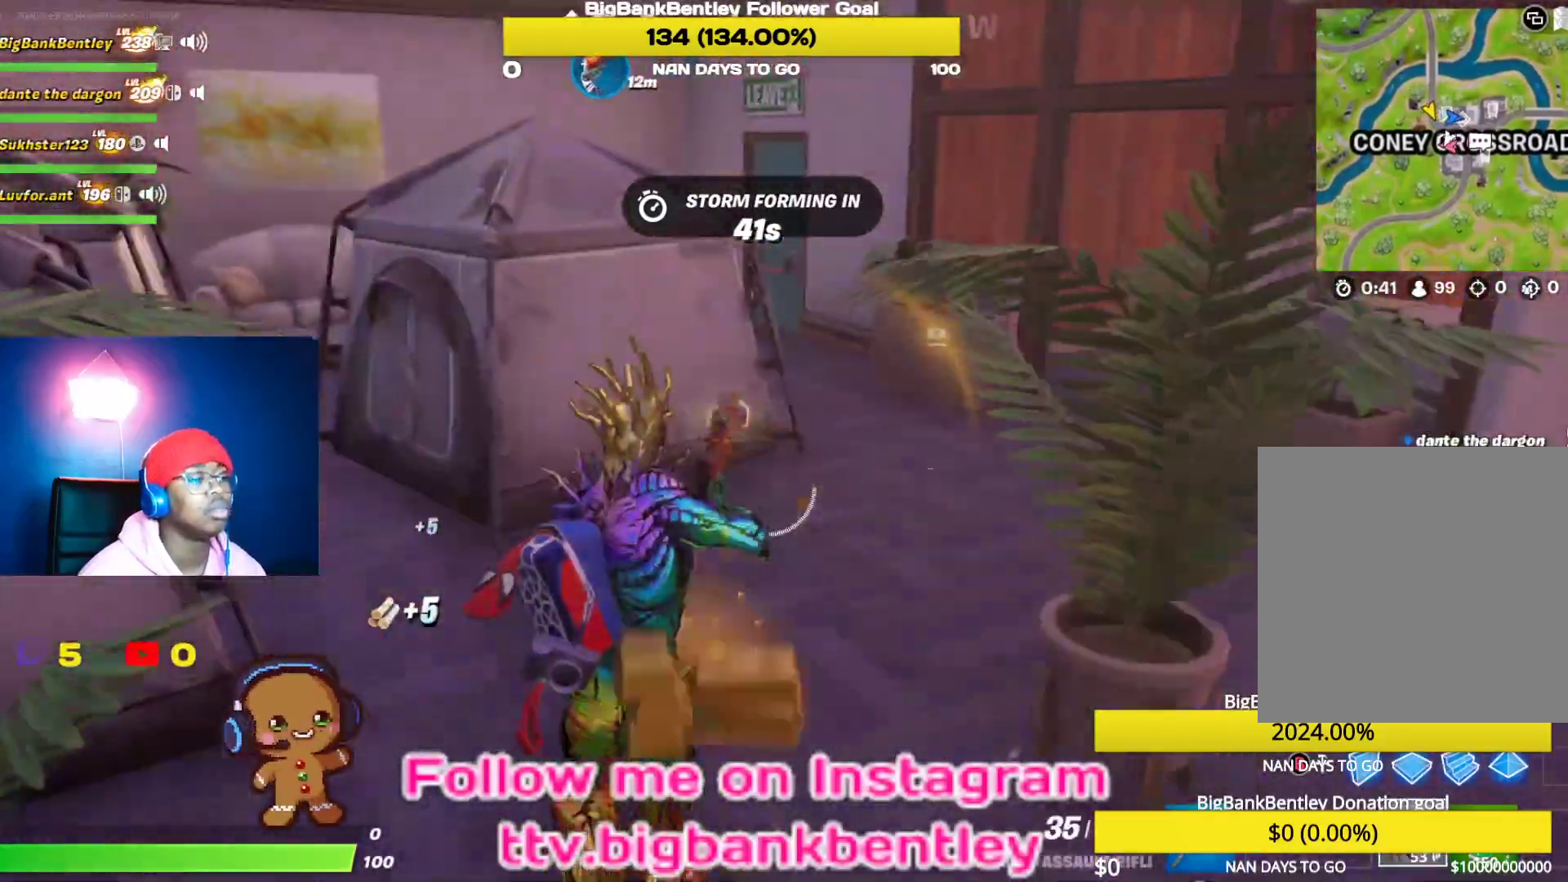
{"buttons": [], "left_stick": "up-right", "right_stick": "center", "events": [[17, "right_stick", "right"], [33, "left_stick", "up-left"], [50, "right_stick", "center"], [167, "X", "down"], [217, "X", "up"], [317, "X", "down"], [317, "left_stick", "up-right"], [383, "X", "up"]]}
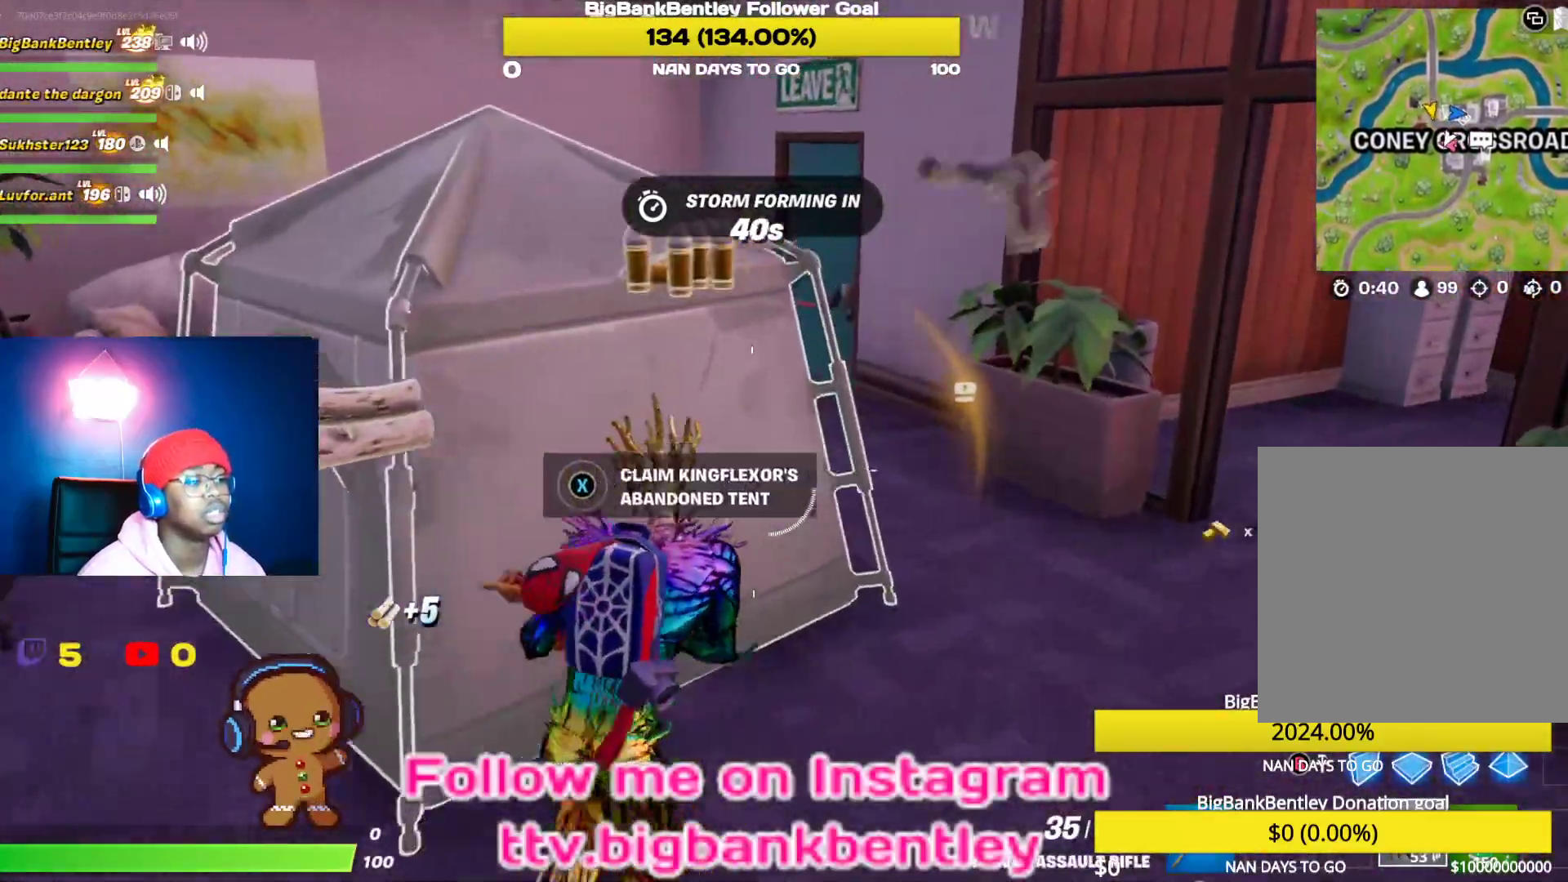
{"buttons": [], "left_stick": "up-right", "right_stick": "right", "events": [[33, "right_stick", "right"], [317, "right_stick", "center"], [483, "right_stick", "right"]]}
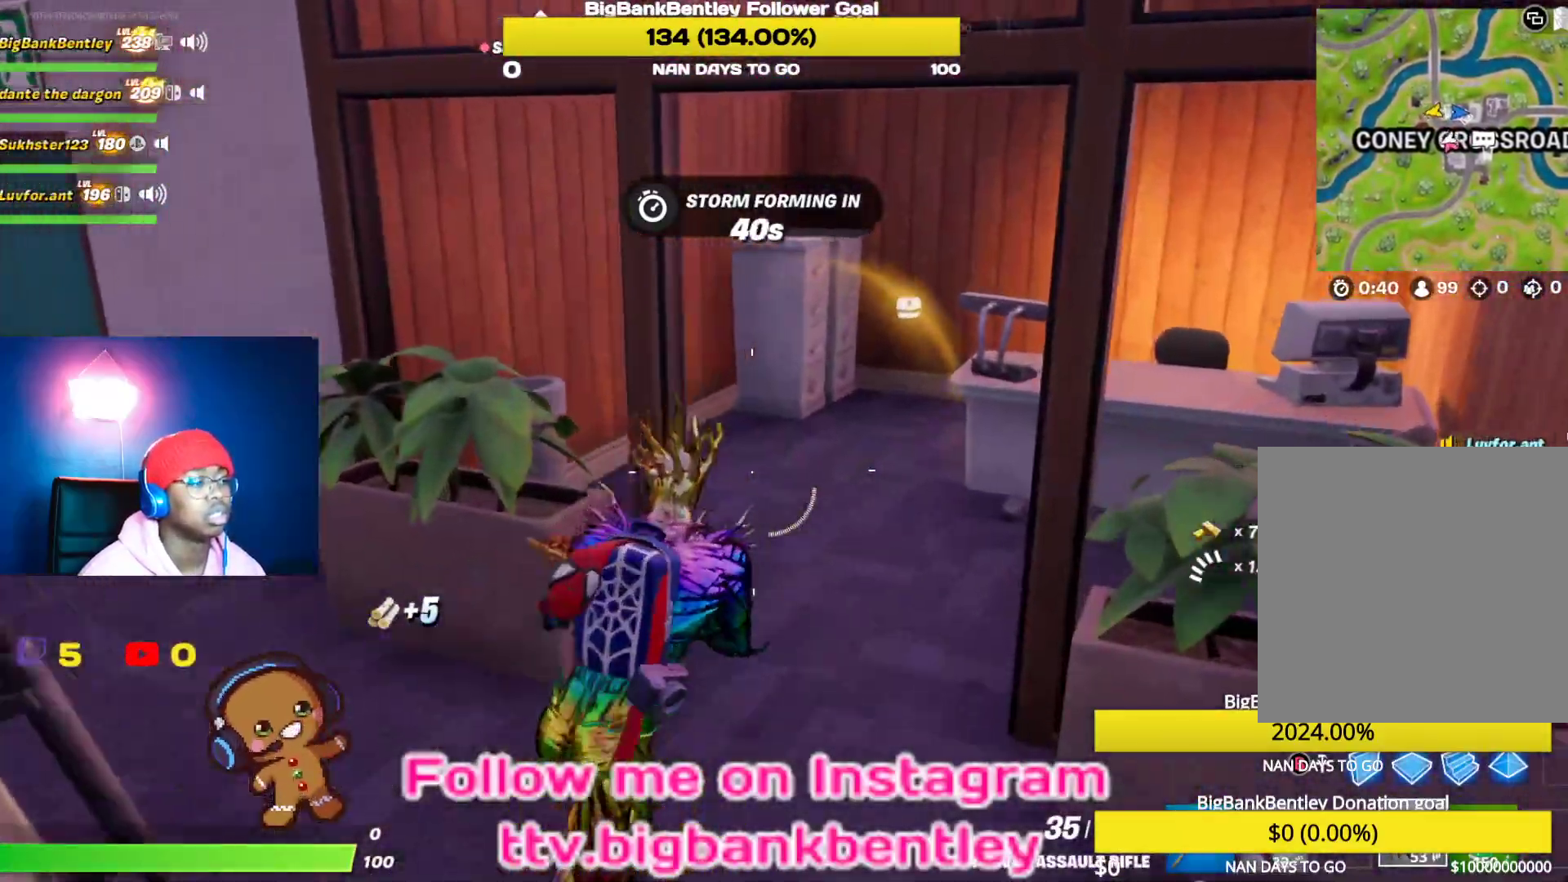
{"buttons": [], "left_stick": "up-left", "right_stick": "down-right", "events": [[33, "left_stick", "up"], [150, "right_stick", "center"], [233, "Y", "down"], [317, "Y", "up"], [350, "left_stick", "up-left"], [483, "right_stick", "down-right"]]}
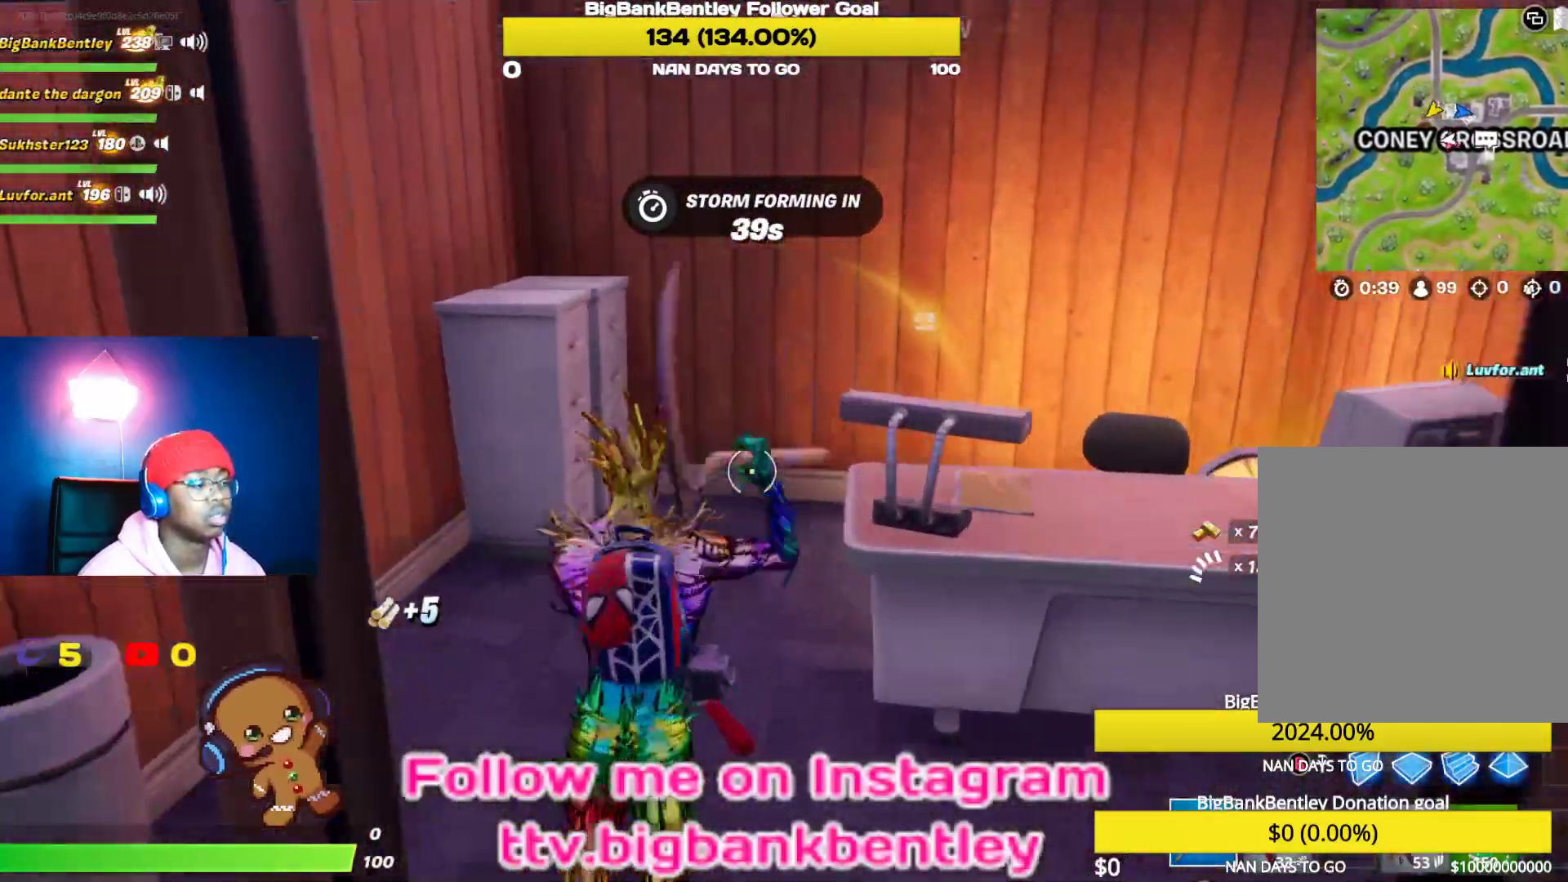
{"buttons": [], "left_stick": "up-left", "right_stick": "right", "events": [[400, "right_stick", "right"]]}
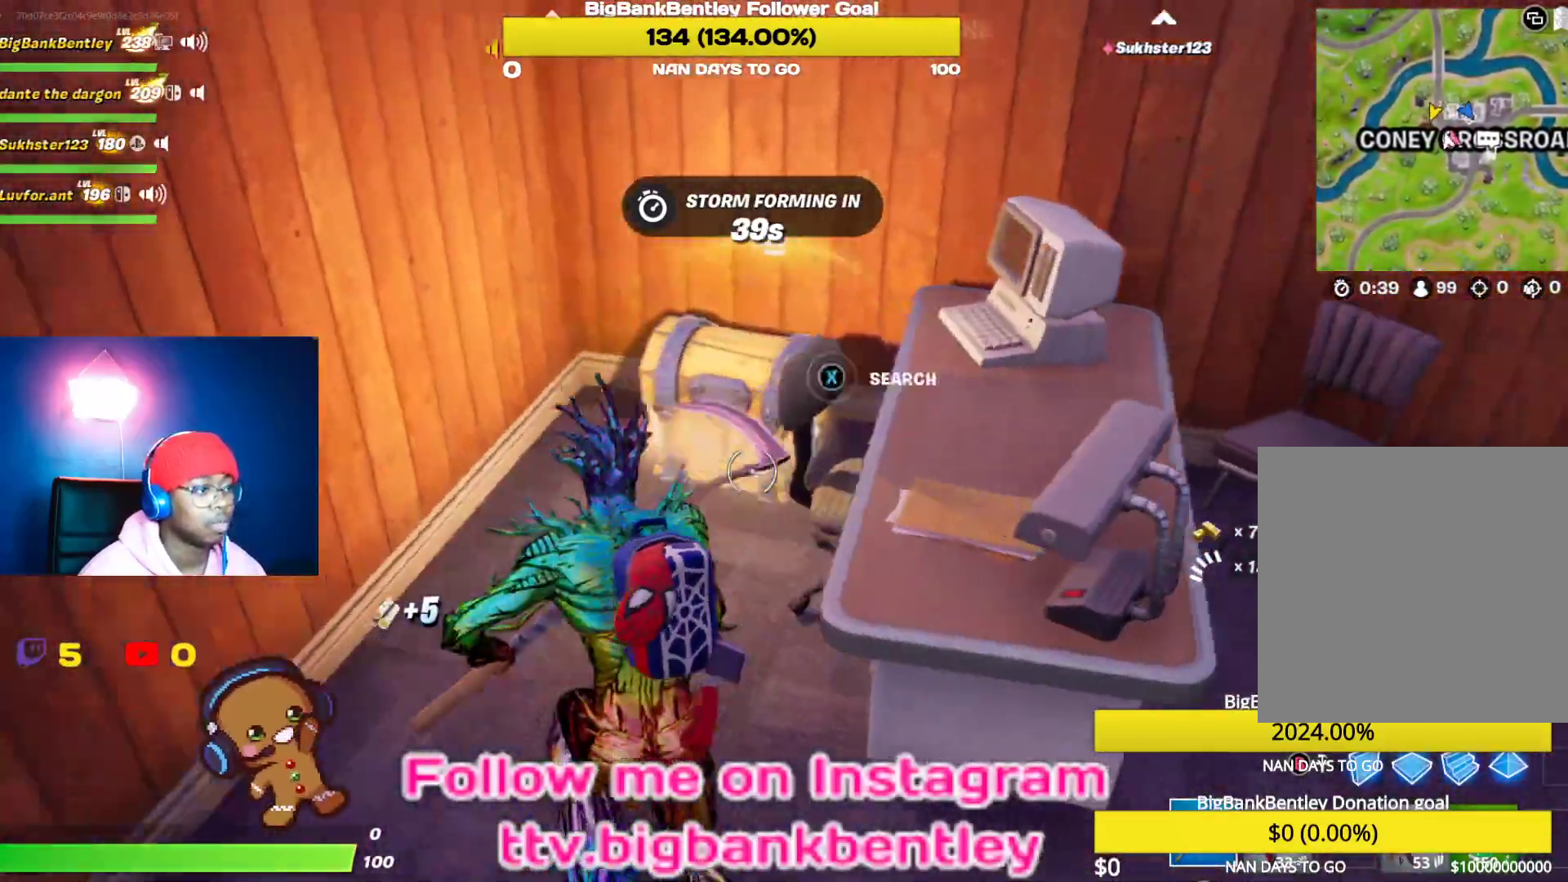
{"buttons": ["X"], "left_stick": "up", "right_stick": "center", "events": [[67, "left_stick", "up"], [100, "right_stick", "center"], [133, "X", "down"]]}
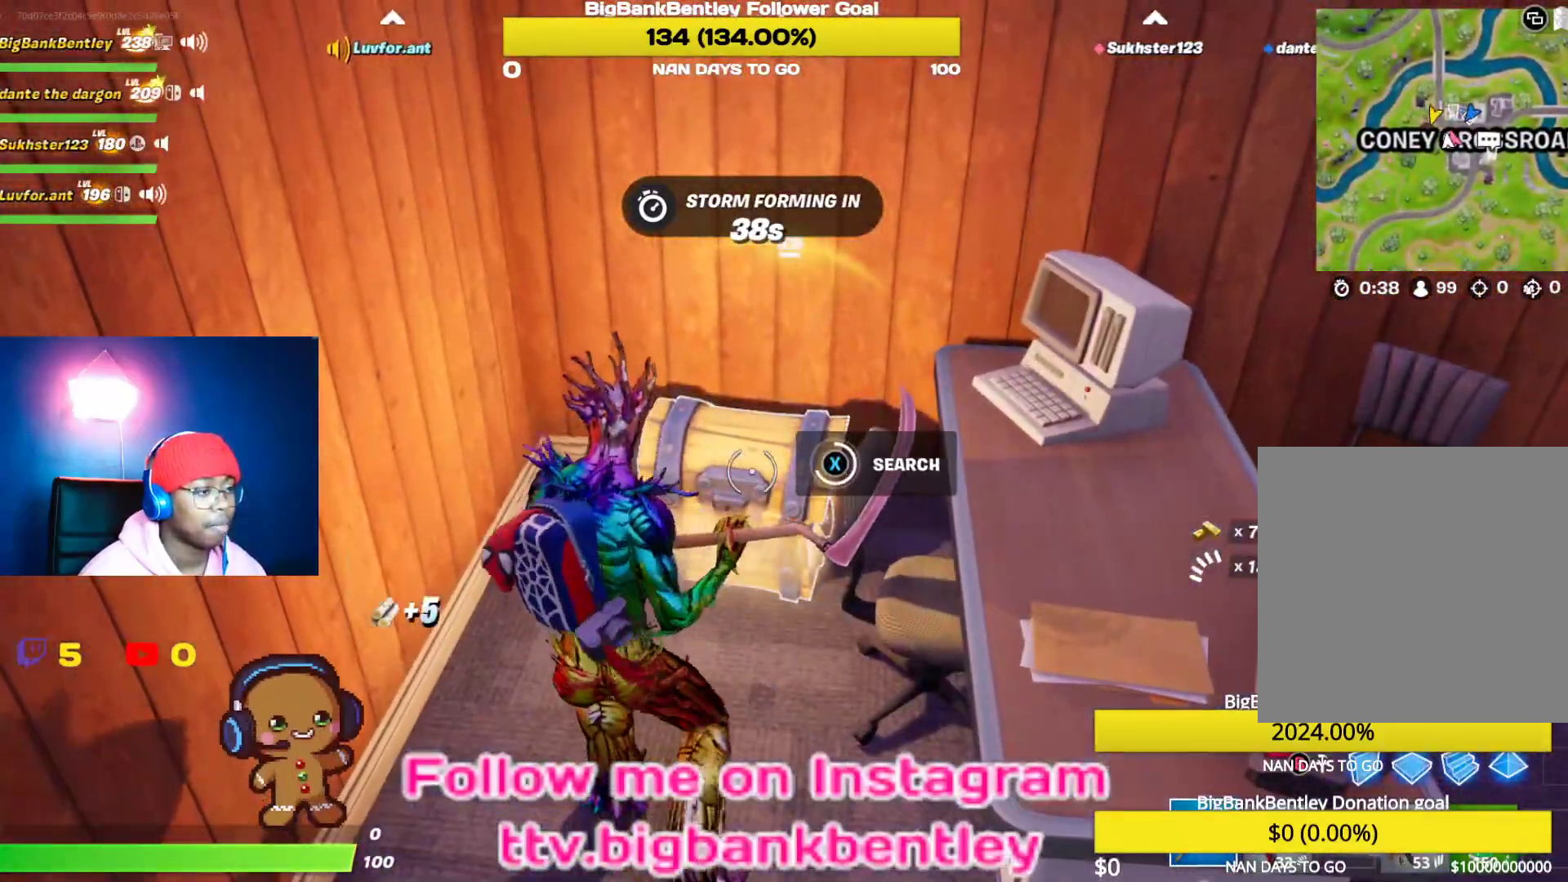
{"buttons": [], "left_stick": "down-left", "right_stick": "center", "events": [[183, "left_stick", "up-left"], [250, "X", "up"], [350, "X", "down"], [417, "X", "up"], [467, "left_stick", "down-left"]]}
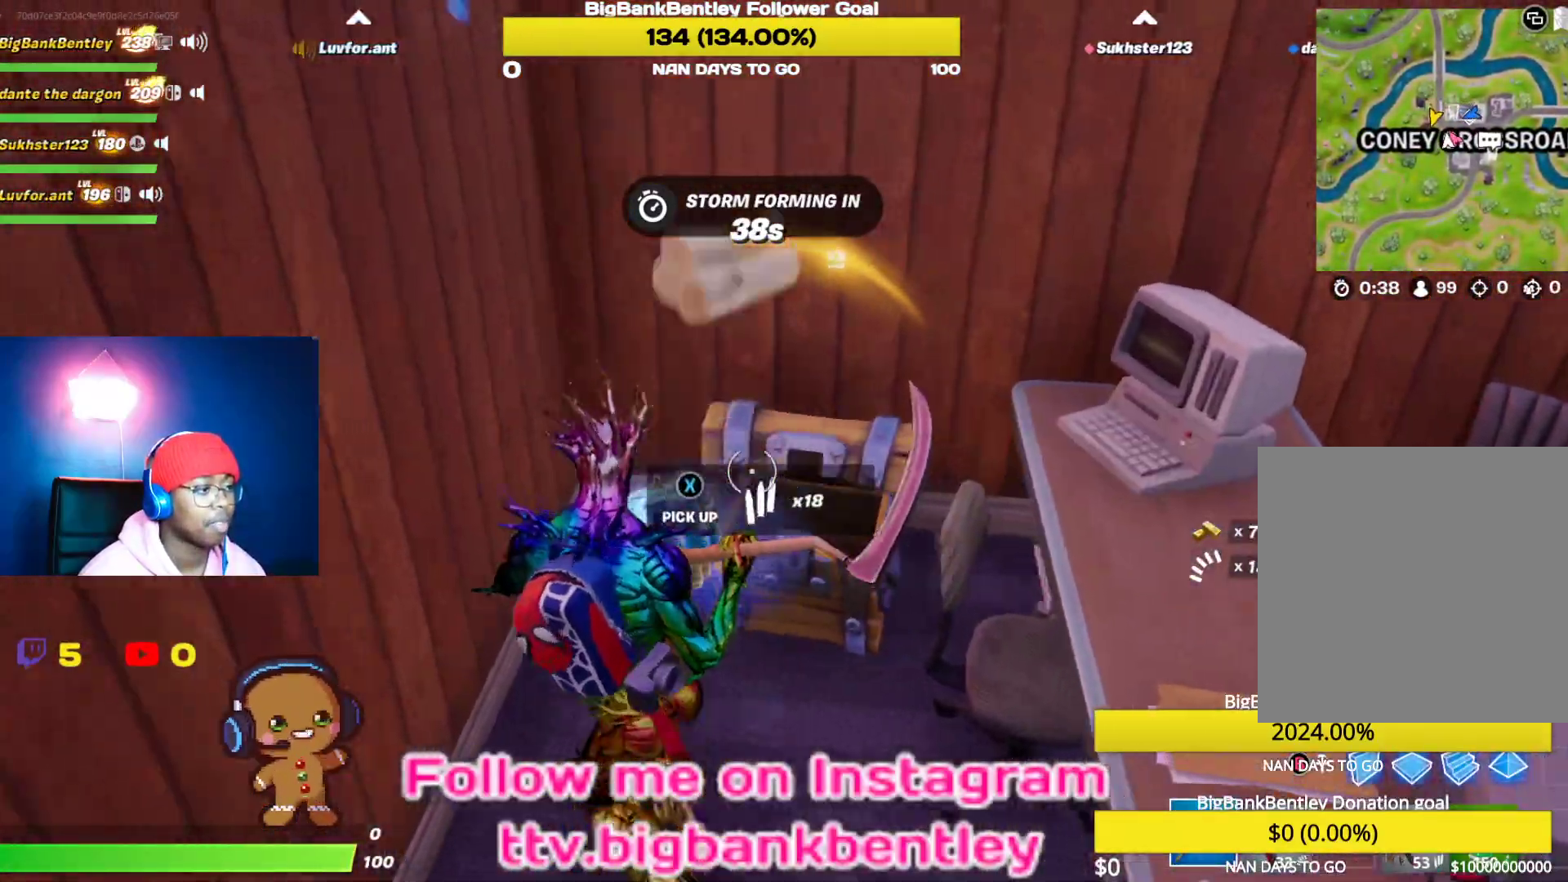
{"buttons": ["X"], "left_stick": "down", "right_stick": "center", "events": [[17, "X", "down"], [33, "left_stick", "down"], [83, "X", "up"], [167, "X", "down"], [250, "X", "up"], [333, "X", "down"], [417, "X", "up"], [500, "X", "down"]]}
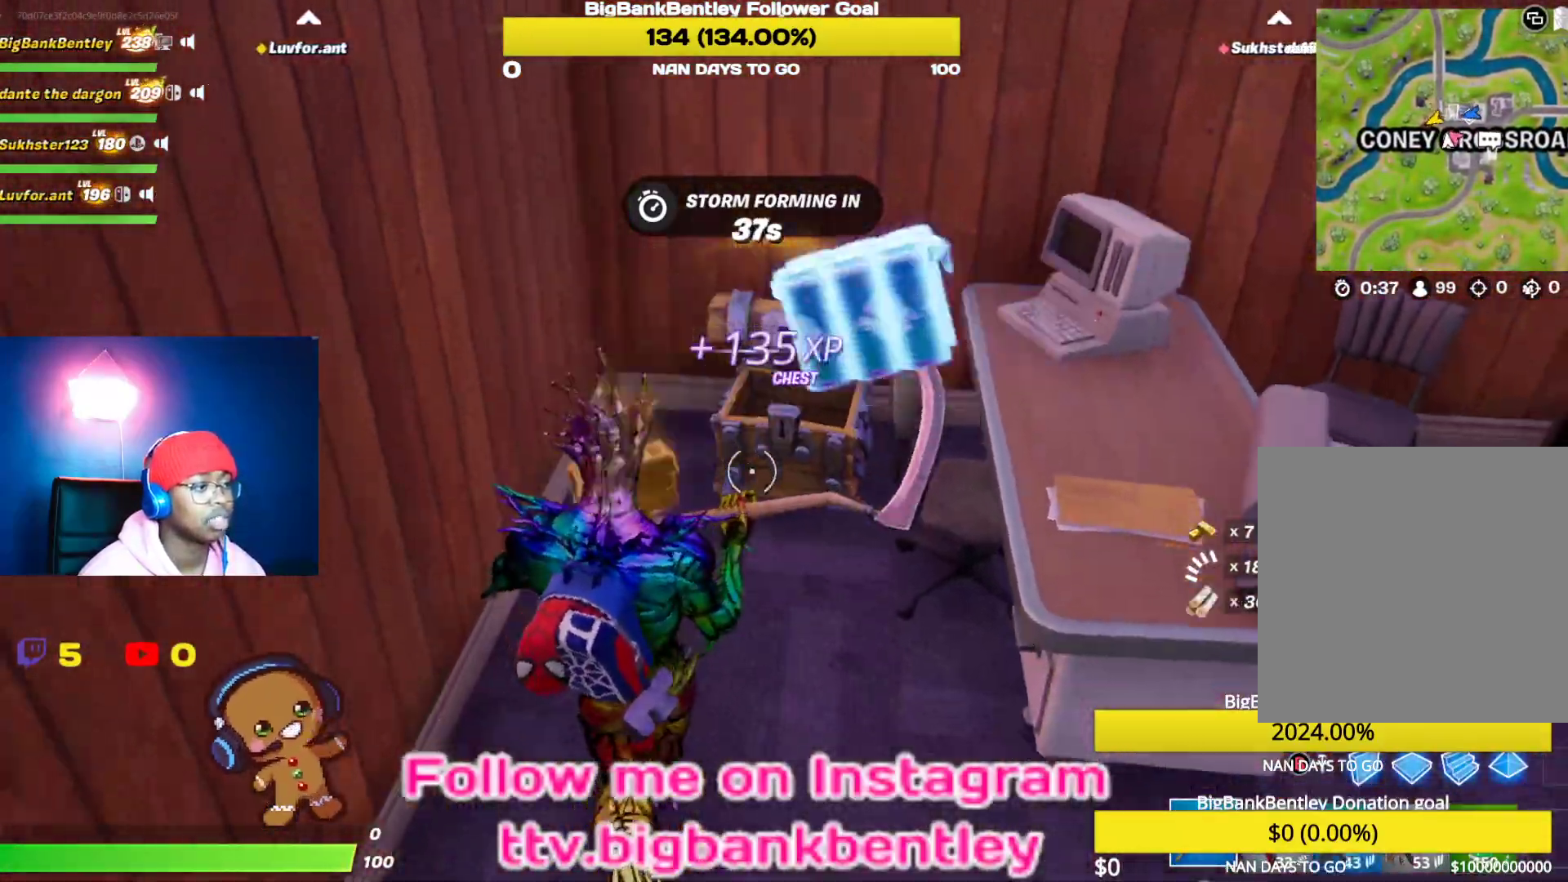
{"buttons": [], "left_stick": "right", "right_stick": "right", "events": [[50, "X", "up"], [167, "left_stick", "right"], [283, "right_stick", "right"]]}
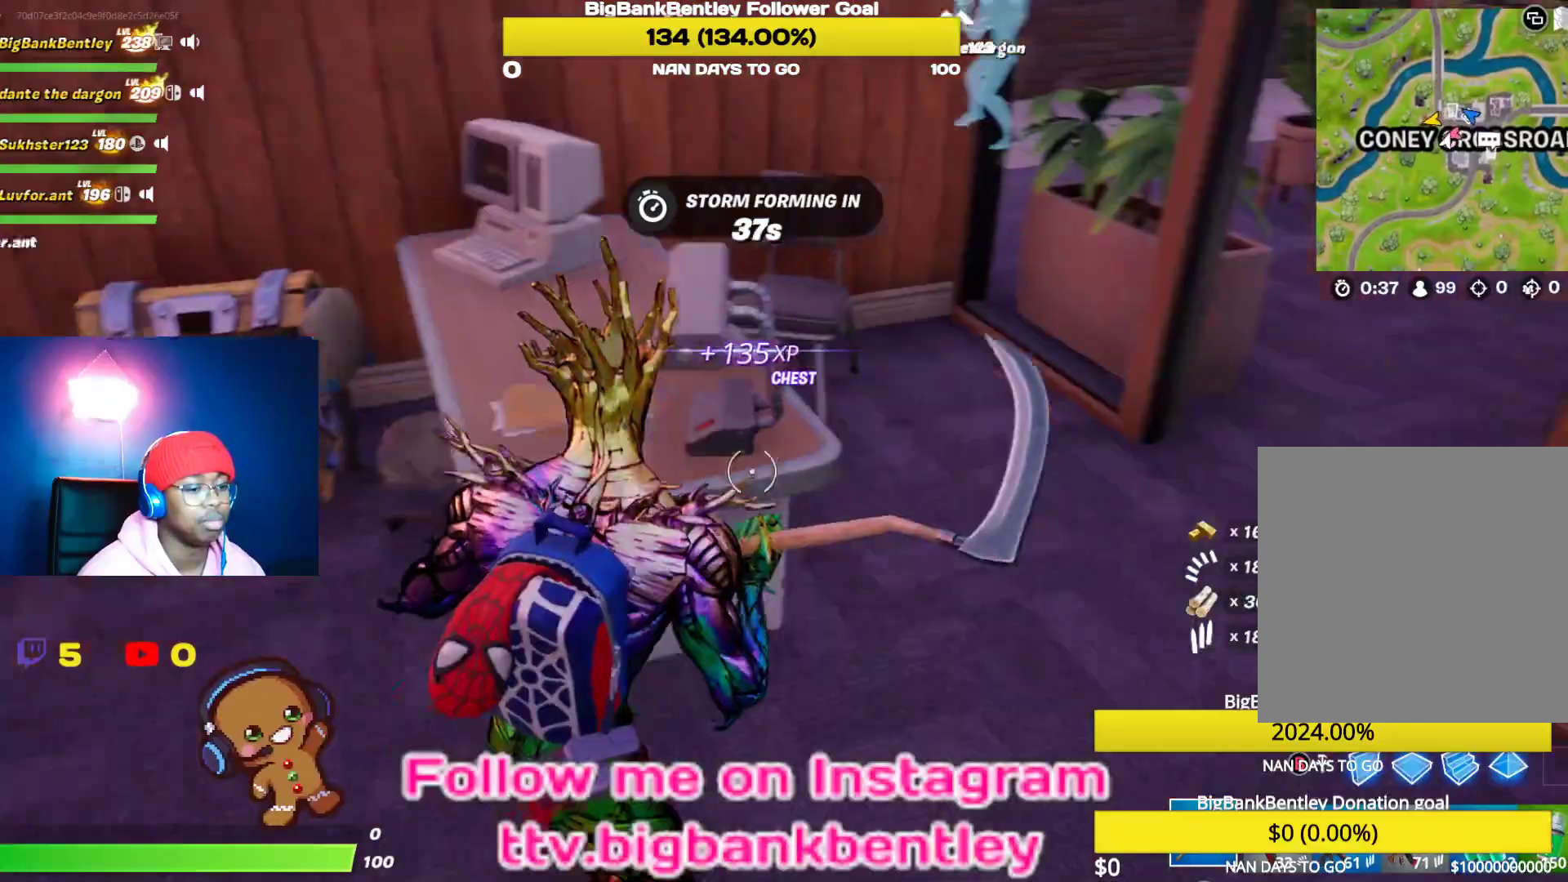
{"buttons": [], "left_stick": "up-right", "right_stick": "right", "events": [[167, "R1", "down"], [250, "R1", "up"], [317, "left_stick", "up-right"], [367, "L1", "down"], [417, "right_stick", "center"], [467, "right_stick", "right"], [483, "L1", "up"]]}
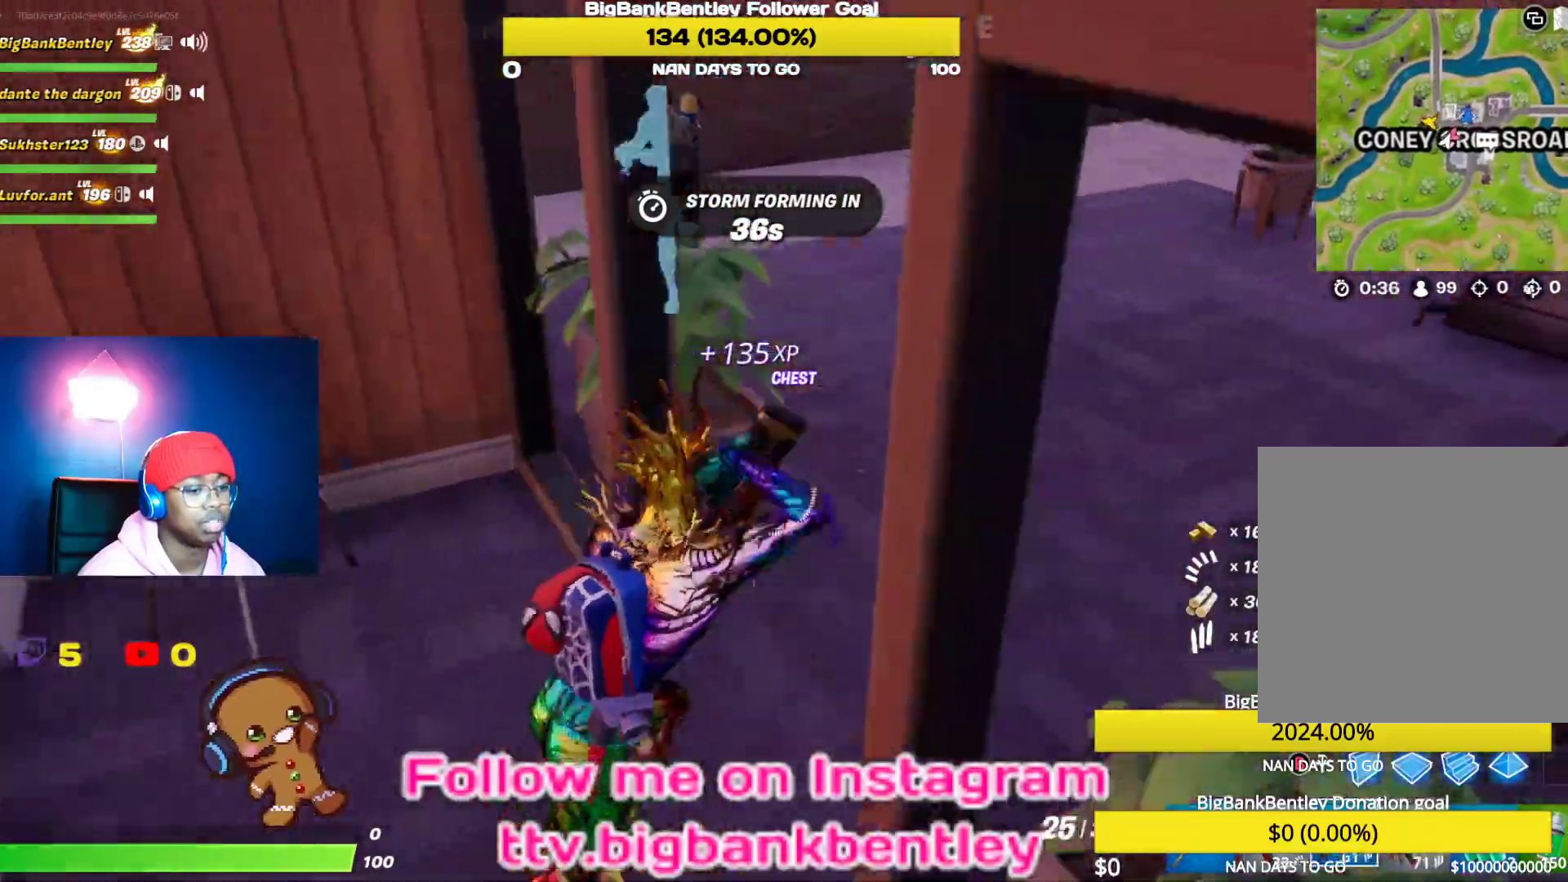
{"buttons": ["L1"], "left_stick": "up-right", "right_stick": "up-left", "events": [[83, "L1", "down"], [100, "right_stick", "up-right"], [183, "L1", "up"], [250, "L1", "down"], [317, "right_stick", "up-left"], [400, "L1", "up"], [483, "L1", "down"]]}
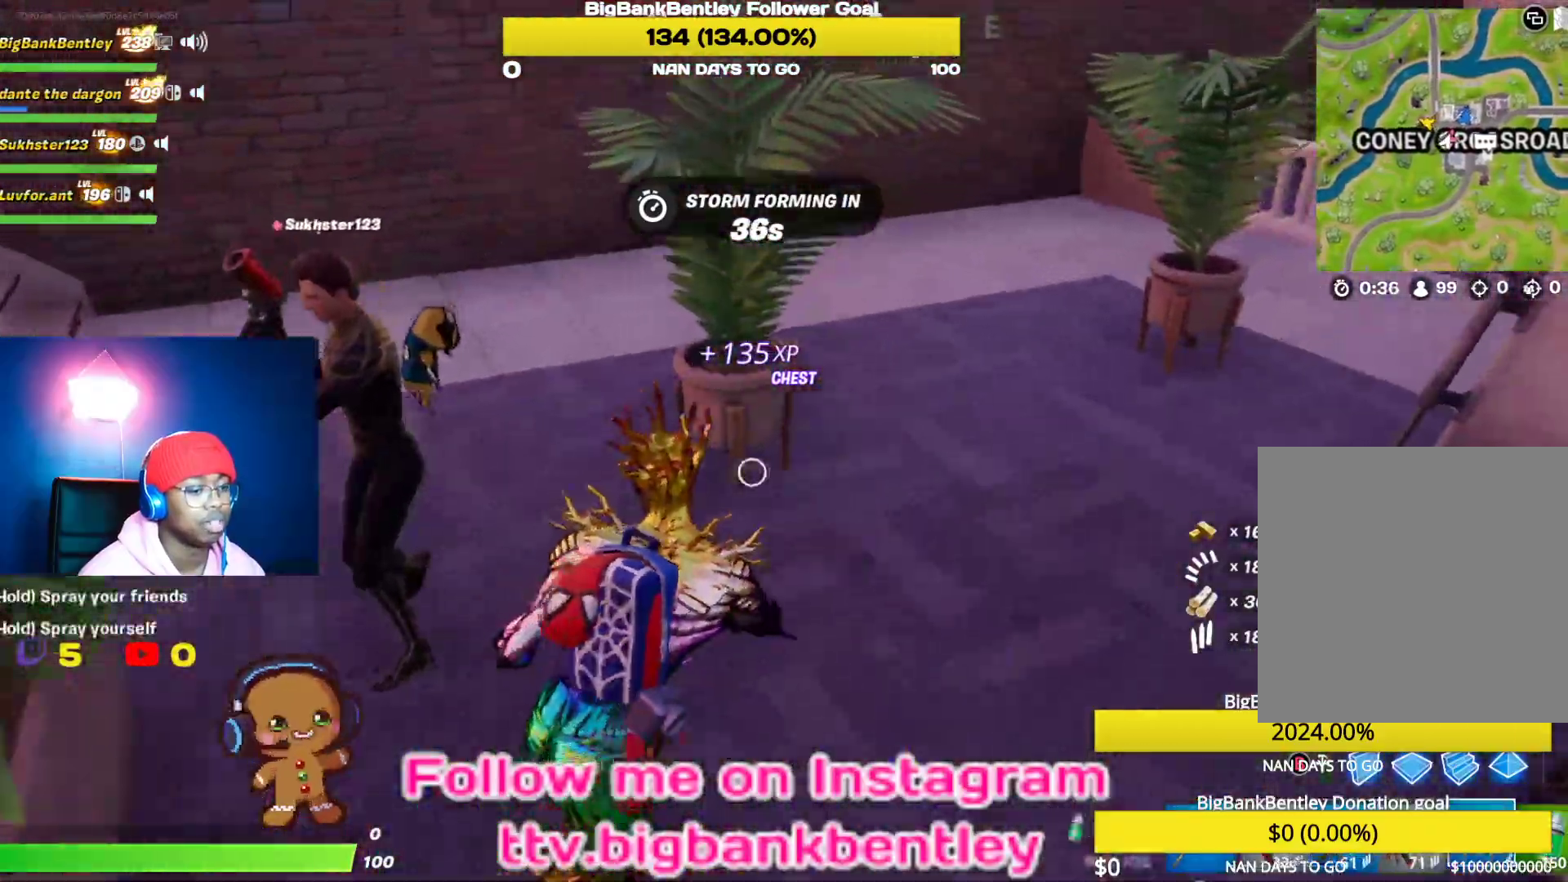
{"buttons": ["R2"], "left_stick": "up-right", "right_stick": "left", "events": [[67, "right_stick", "left"], [117, "L1", "up"], [333, "R2", "down"]]}
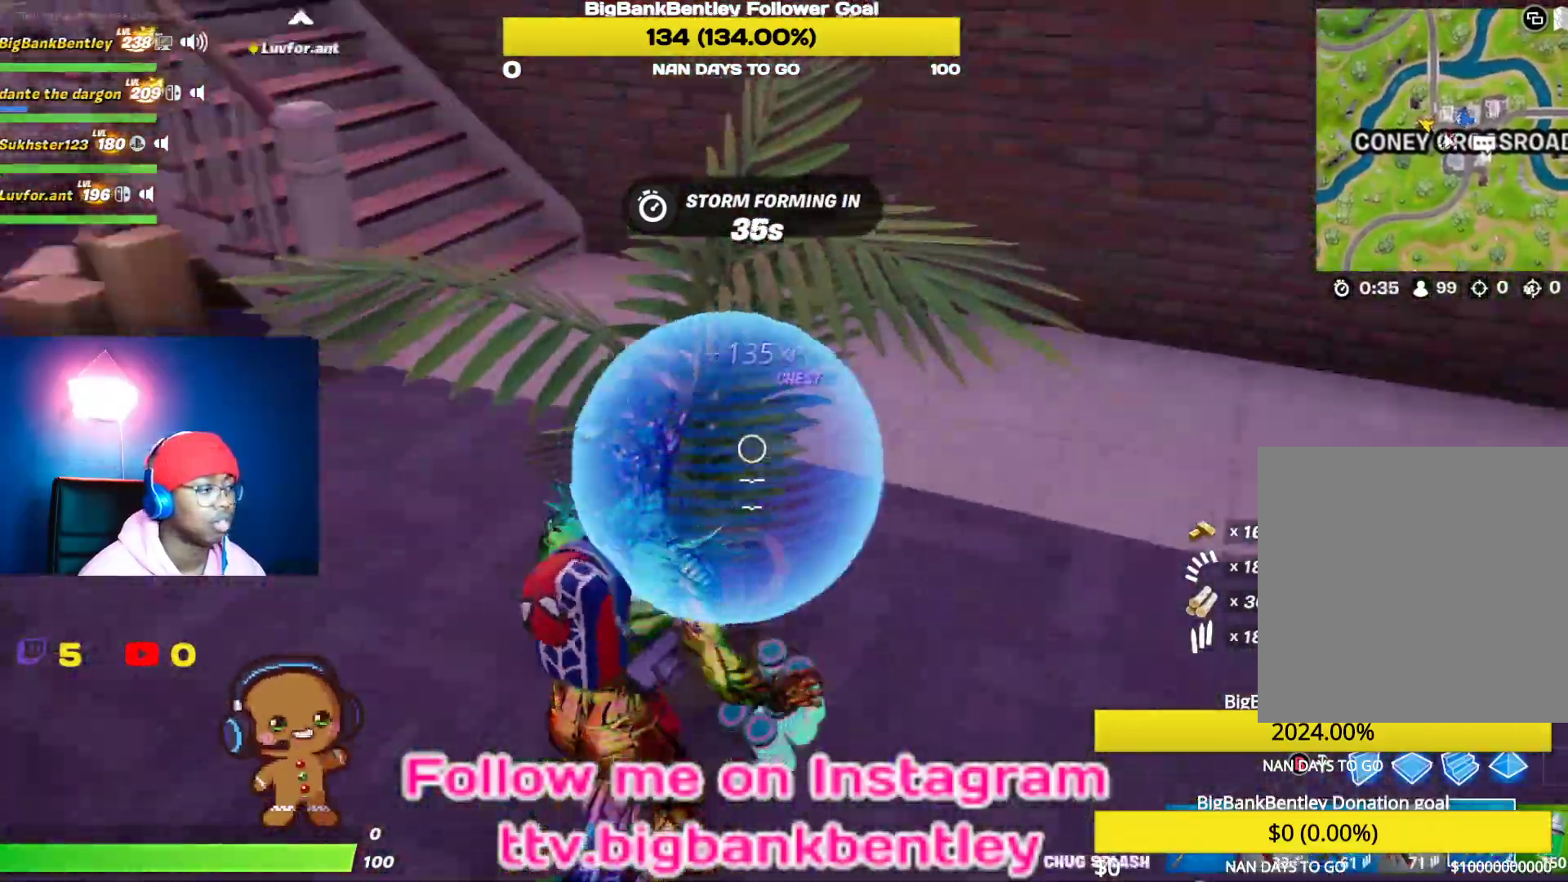
{"buttons": [], "left_stick": "down-right", "right_stick": "left", "events": [[33, "R2", "up"], [300, "left_stick", "down-right"]]}
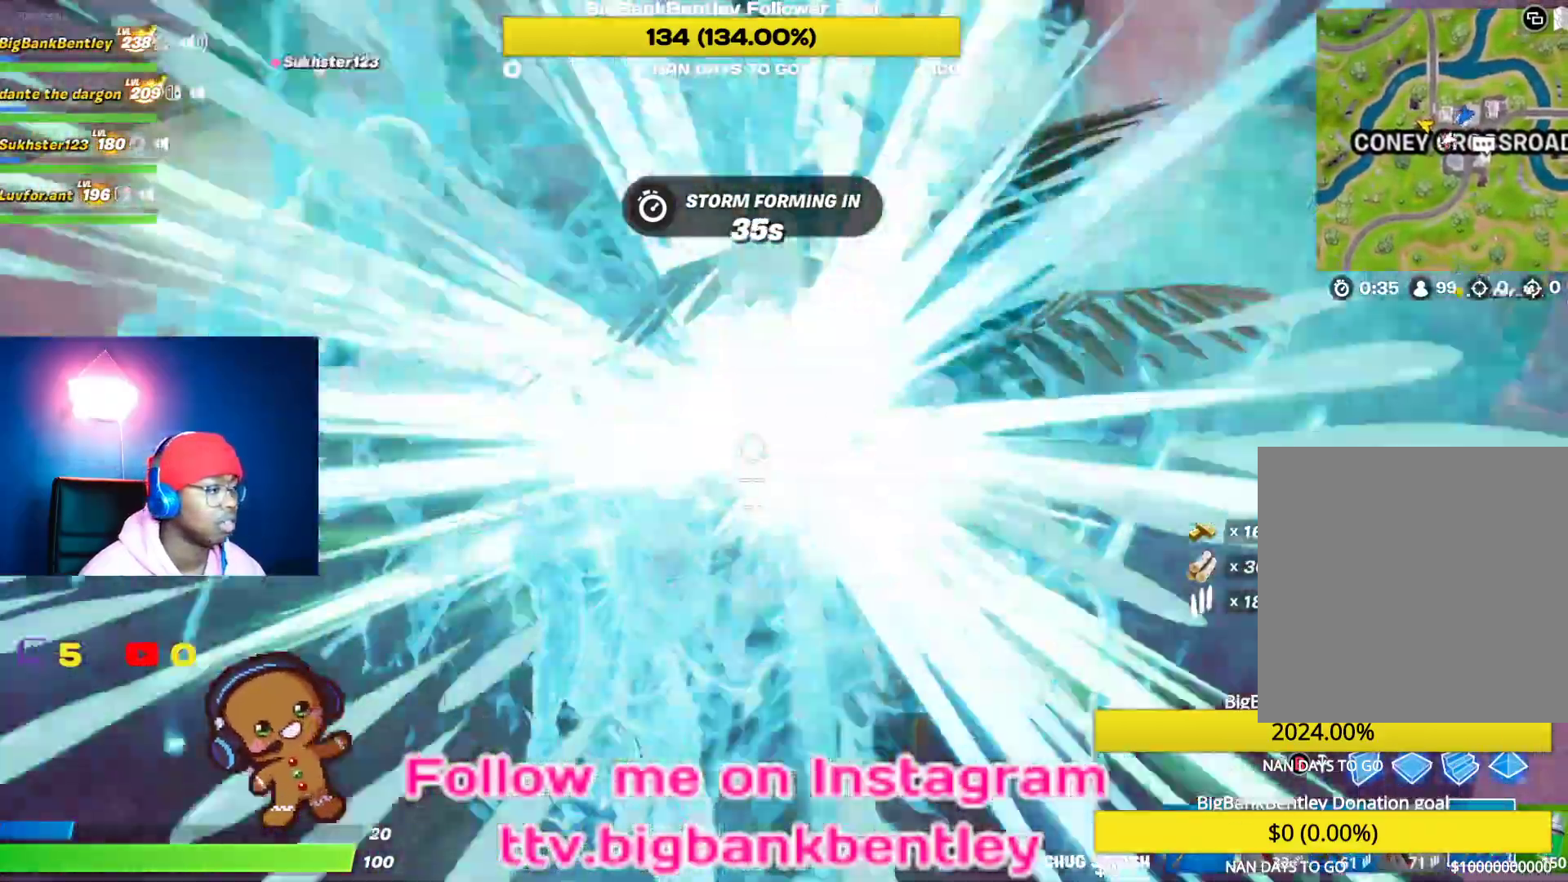
{"buttons": ["R2"], "left_stick": "up-right", "right_stick": "left", "events": [[233, "R2", "down"], [250, "right_stick", "up-left"], [350, "R2", "up"], [350, "right_stick", "left"], [400, "left_stick", "up-right"], [450, "R2", "down"]]}
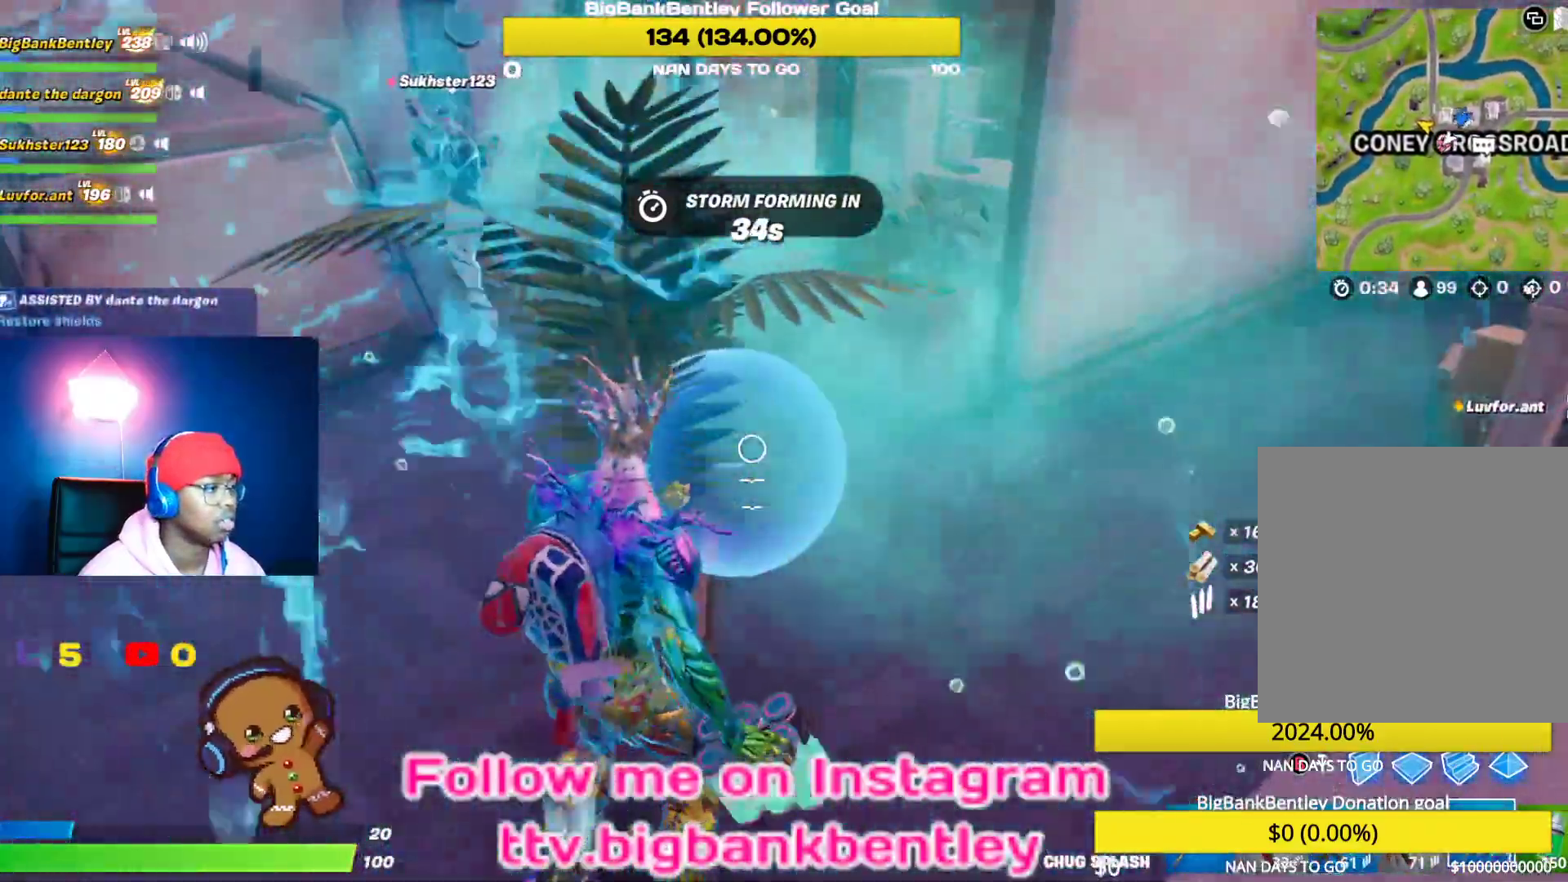
{"buttons": [], "left_stick": "down-right", "right_stick": "center", "events": [[83, "R2", "up"], [150, "R2", "down"], [150, "left_stick", "down-right"], [283, "R2", "up"], [383, "right_stick", "center"]]}
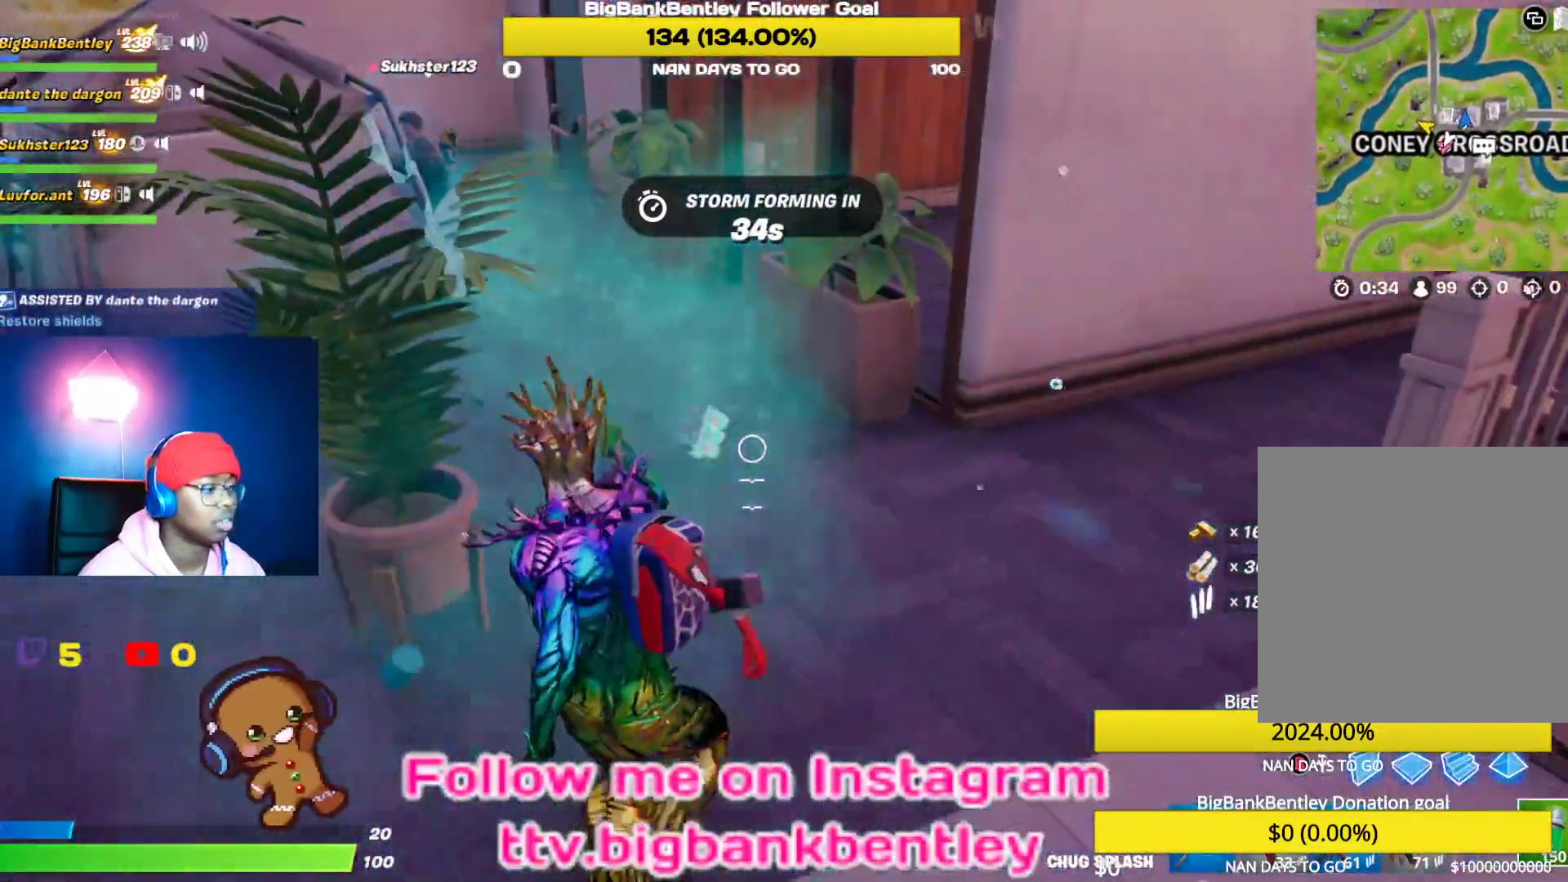
{"buttons": [], "left_stick": "up-right", "right_stick": "center", "events": [[50, "right_stick", "right"], [283, "left_stick", "up-right"], [317, "R1", "down"], [417, "right_stick", "center"], [433, "R1", "up"]]}
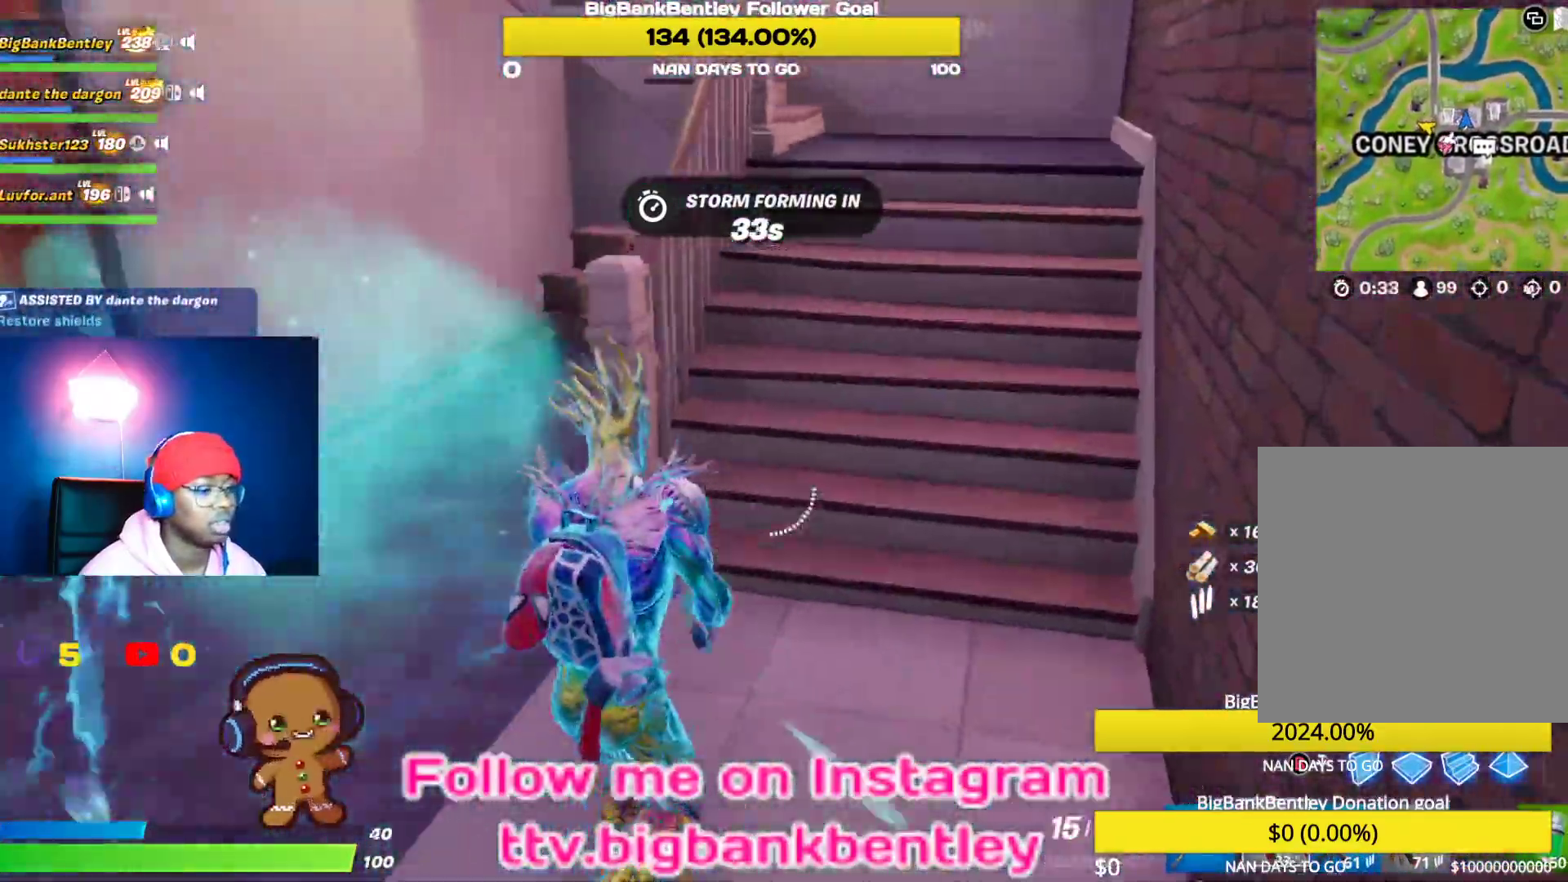
{"buttons": ["R1"], "left_stick": "up-right", "right_stick": "up-left", "events": [[100, "right_stick", "up"], [333, "right_stick", "up-left"], [467, "R1", "down"]]}
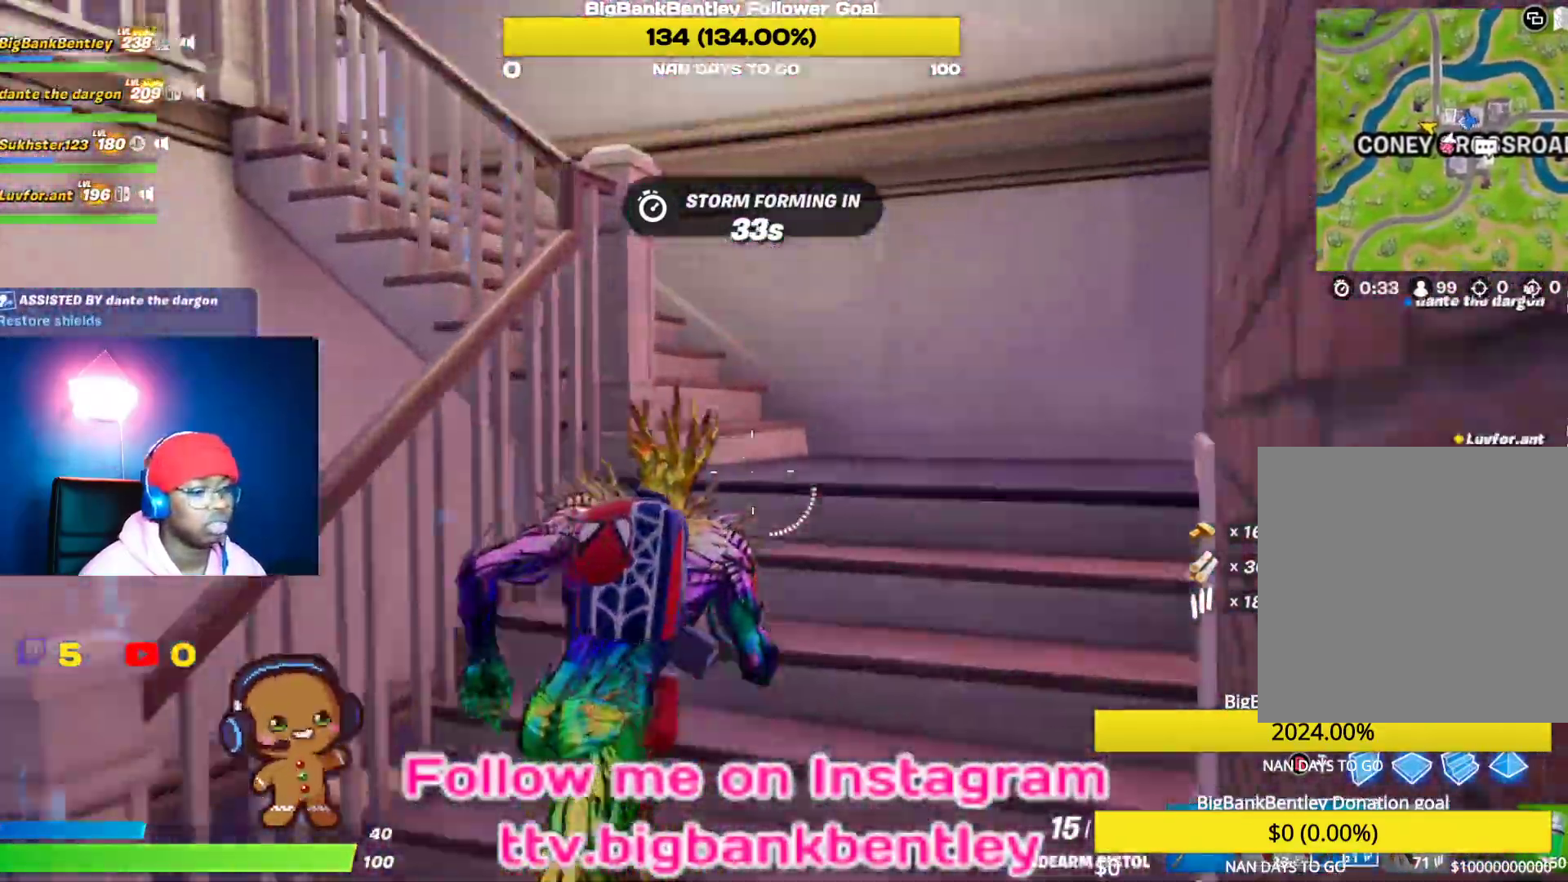
{"buttons": [], "left_stick": "up-right", "right_stick": "left", "events": [[117, "R1", "up"], [233, "right_stick", "left"]]}
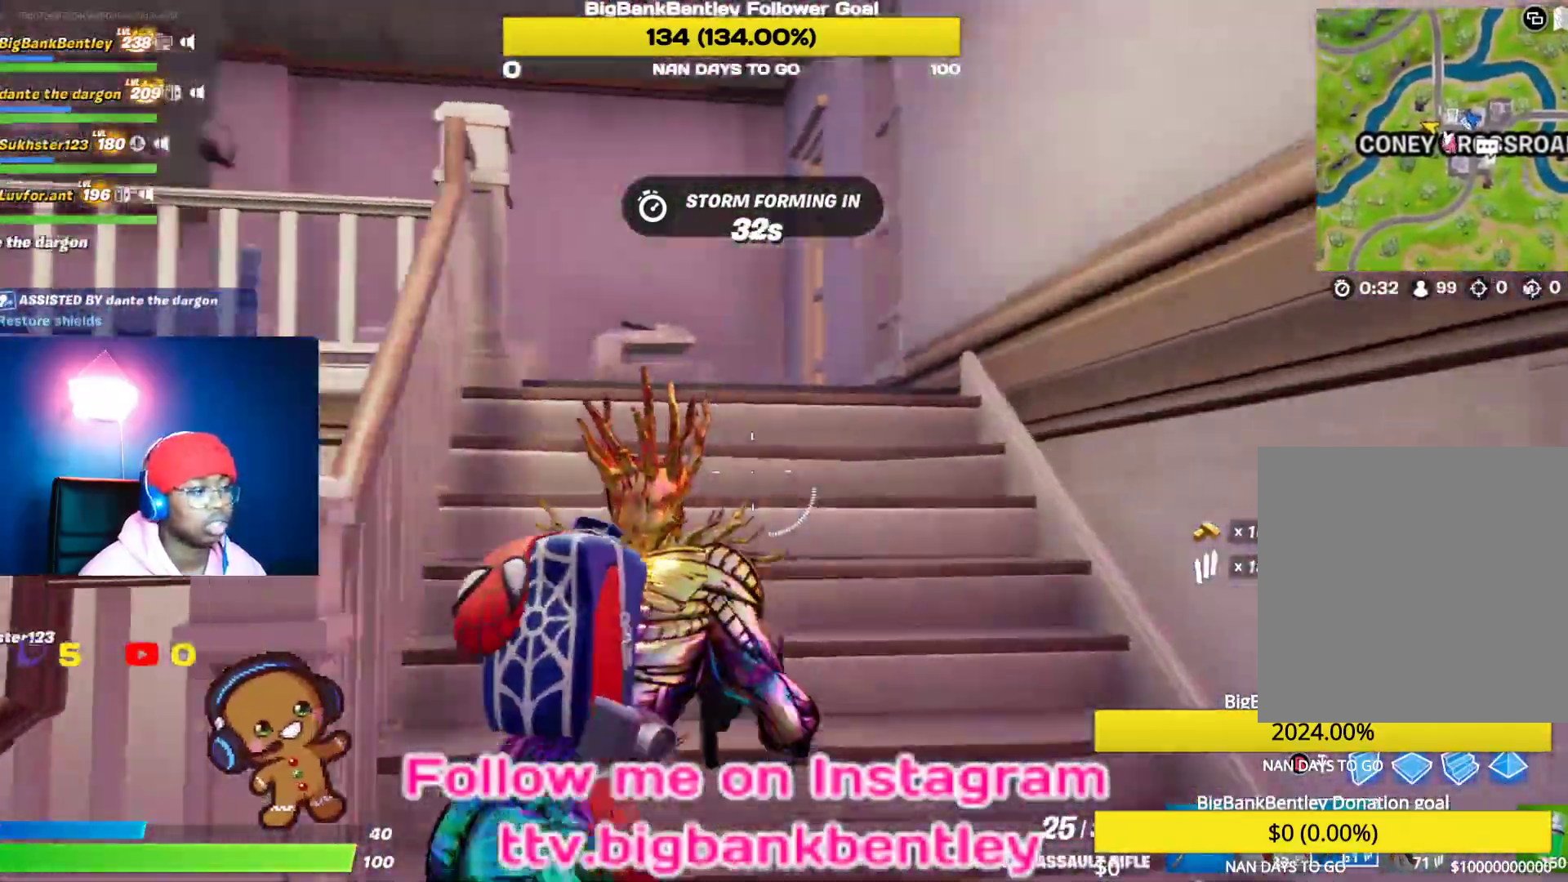
{"buttons": [], "left_stick": "center", "right_stick": "center", "events": [[183, "right_stick", "center"], [333, "A", "down"], [417, "A", "up"], [450, "left_stick", "center"]]}
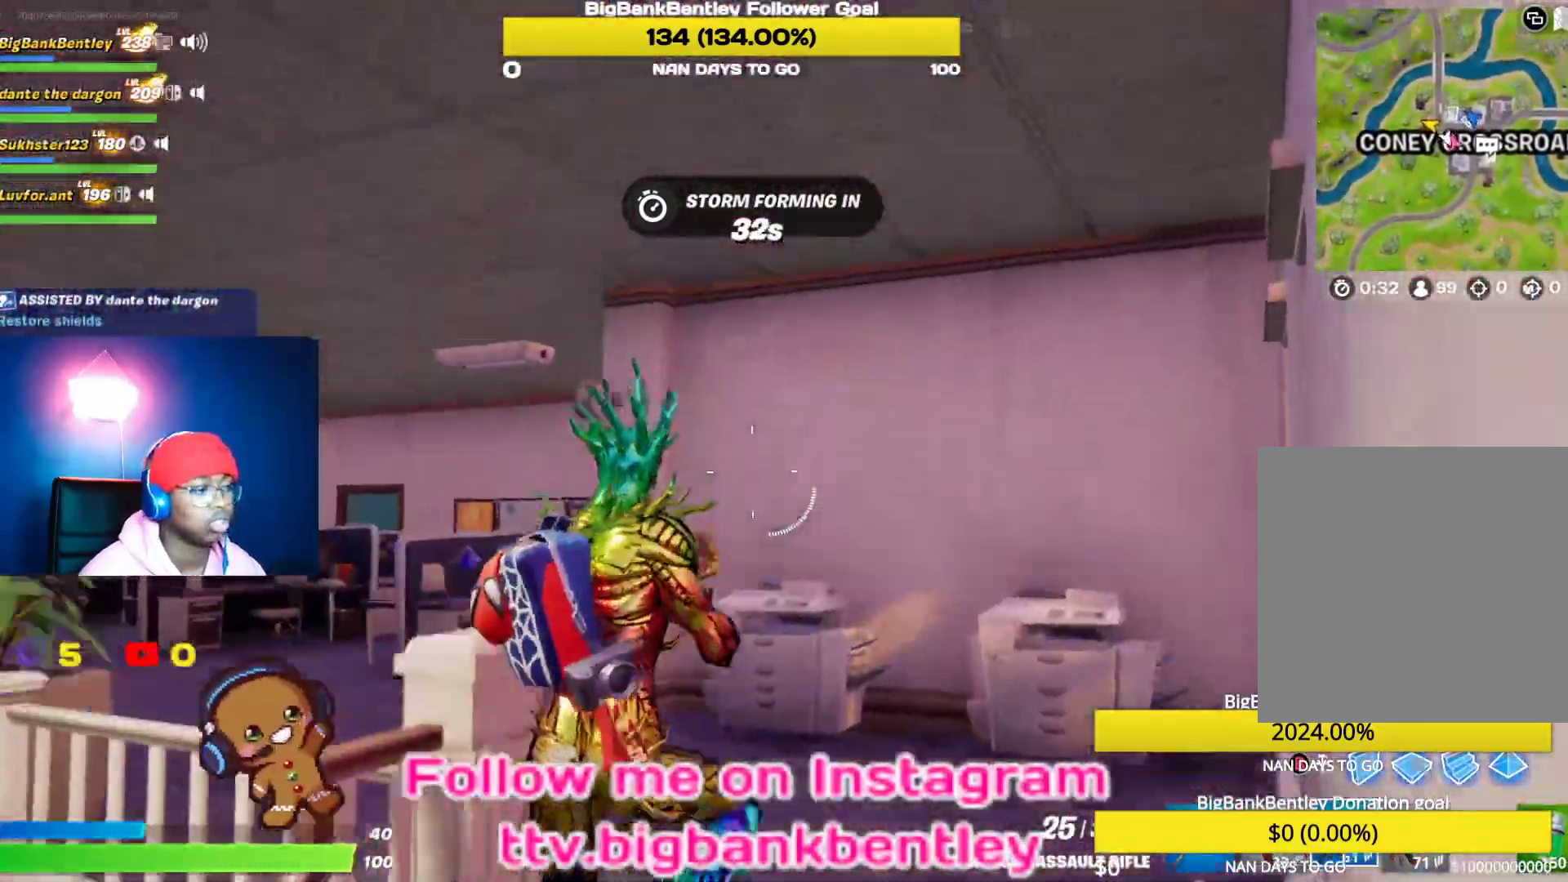
{"buttons": ["X"], "left_stick": "center", "right_stick": "center", "events": [[33, "DPAD_UP", "down"], [150, "DPAD_UP", "up"], [250, "DPAD_RIGHT", "down"], [333, "DPAD_RIGHT", "up"], [433, "X", "down"]]}
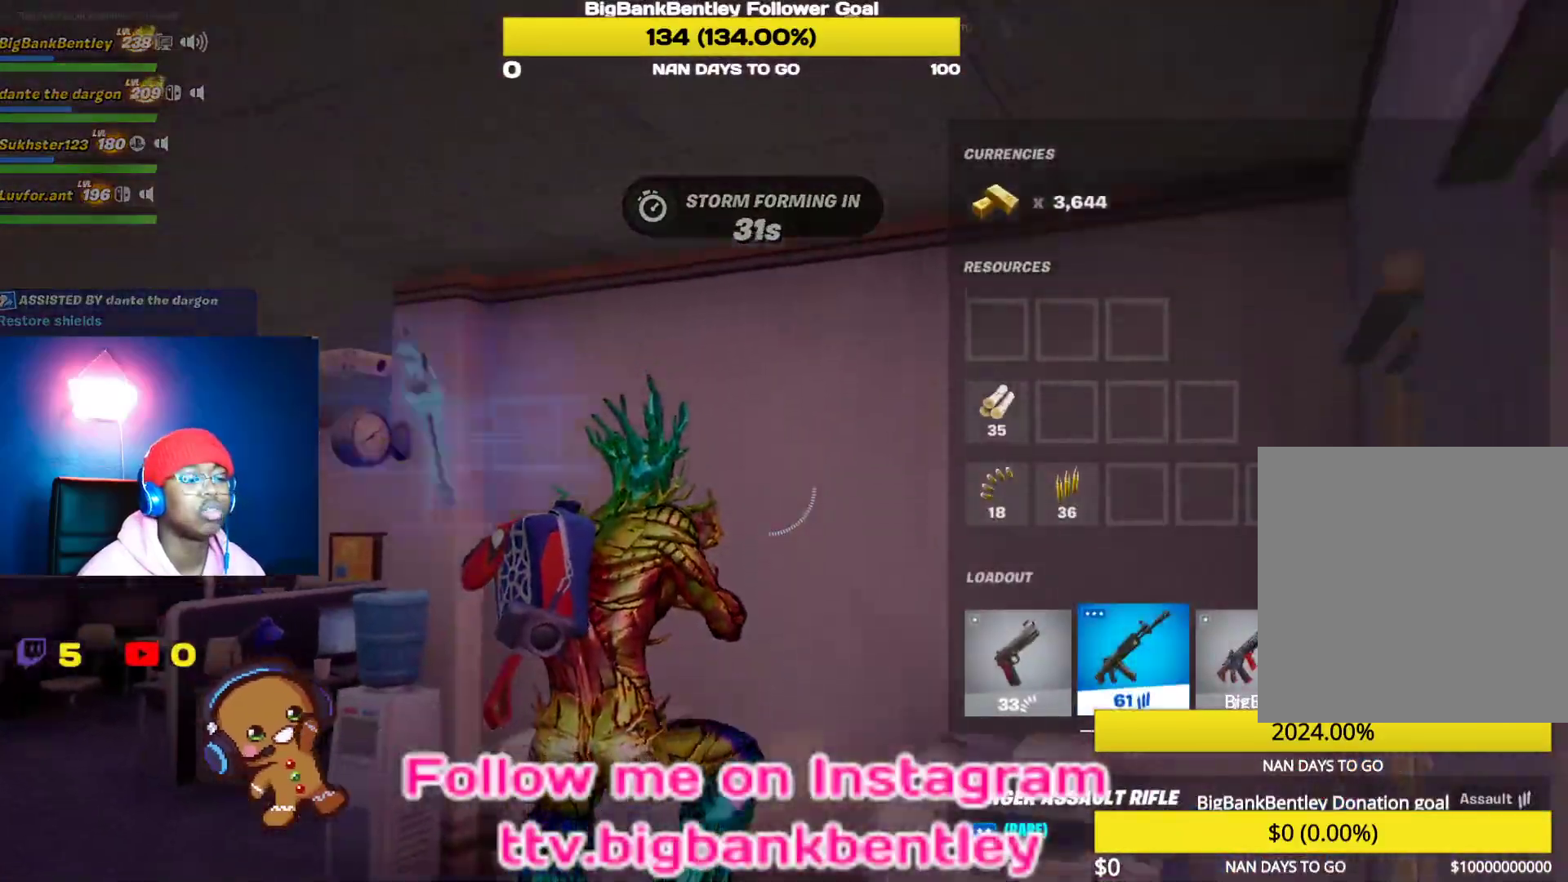
{"buttons": [], "left_stick": "up-left", "right_stick": "down-left", "events": [[50, "X", "up"], [133, "B", "down"], [133, "left_stick", "left"], [250, "B", "up"], [283, "right_stick", "down-left"], [450, "left_stick", "up-left"]]}